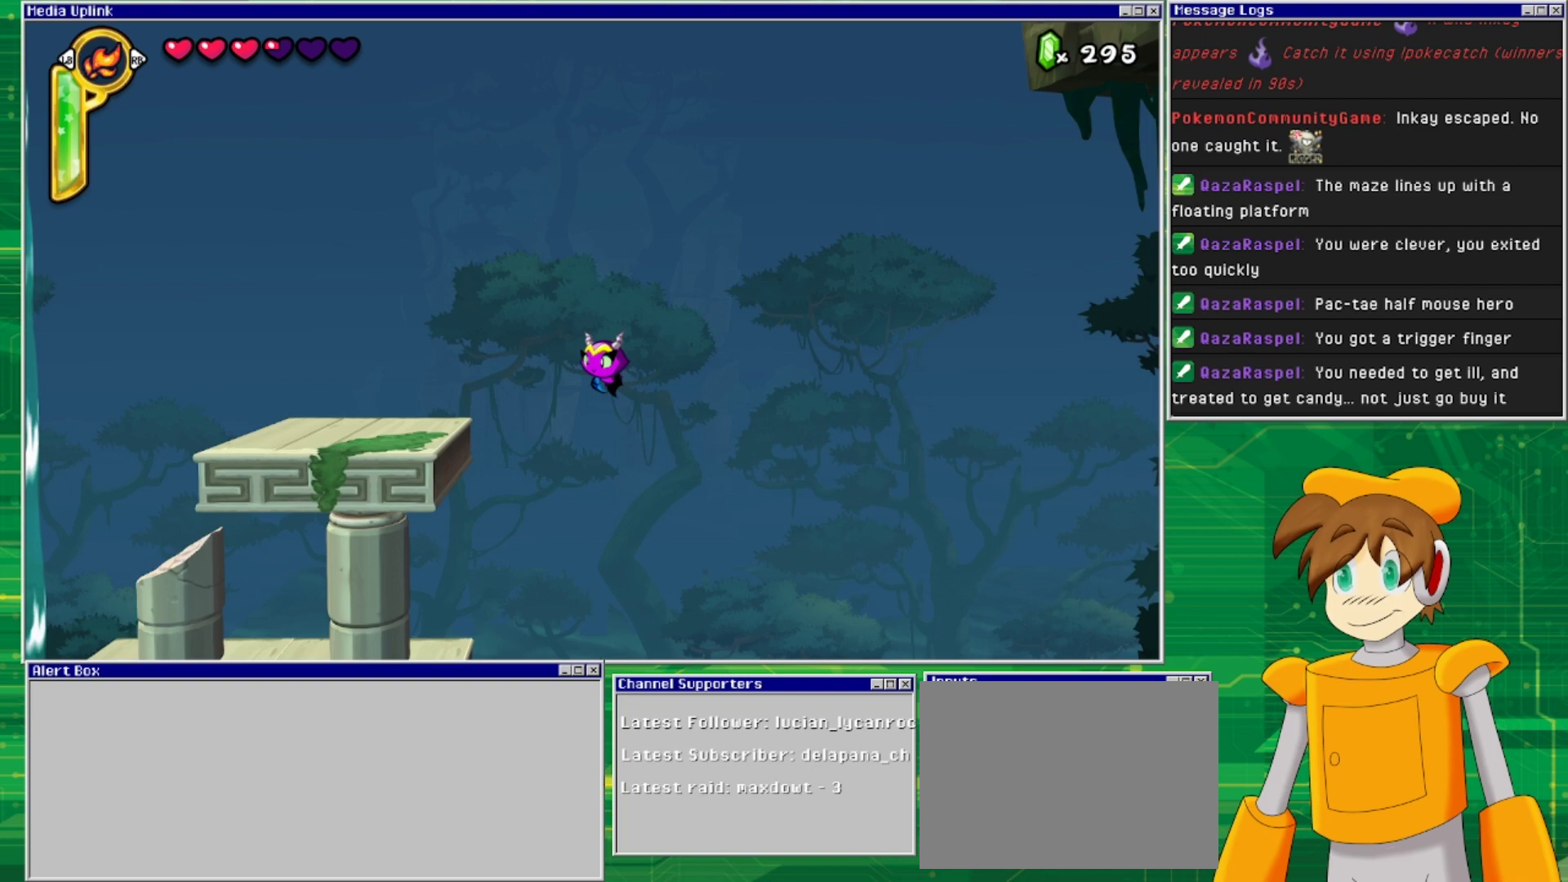
Gameplay with a controller (PlayStation layout); each line is a JSON object with the inputs held at the frame after it. "events" lists button and stick changes between this image and that frame as [ms after this image, input, new state], when the widget could be followed in between. Not read: L2 L3 R1 R2 R3 left_stick right_stick.
{"buttons": ["DPAD_LEFT"], "events": []}
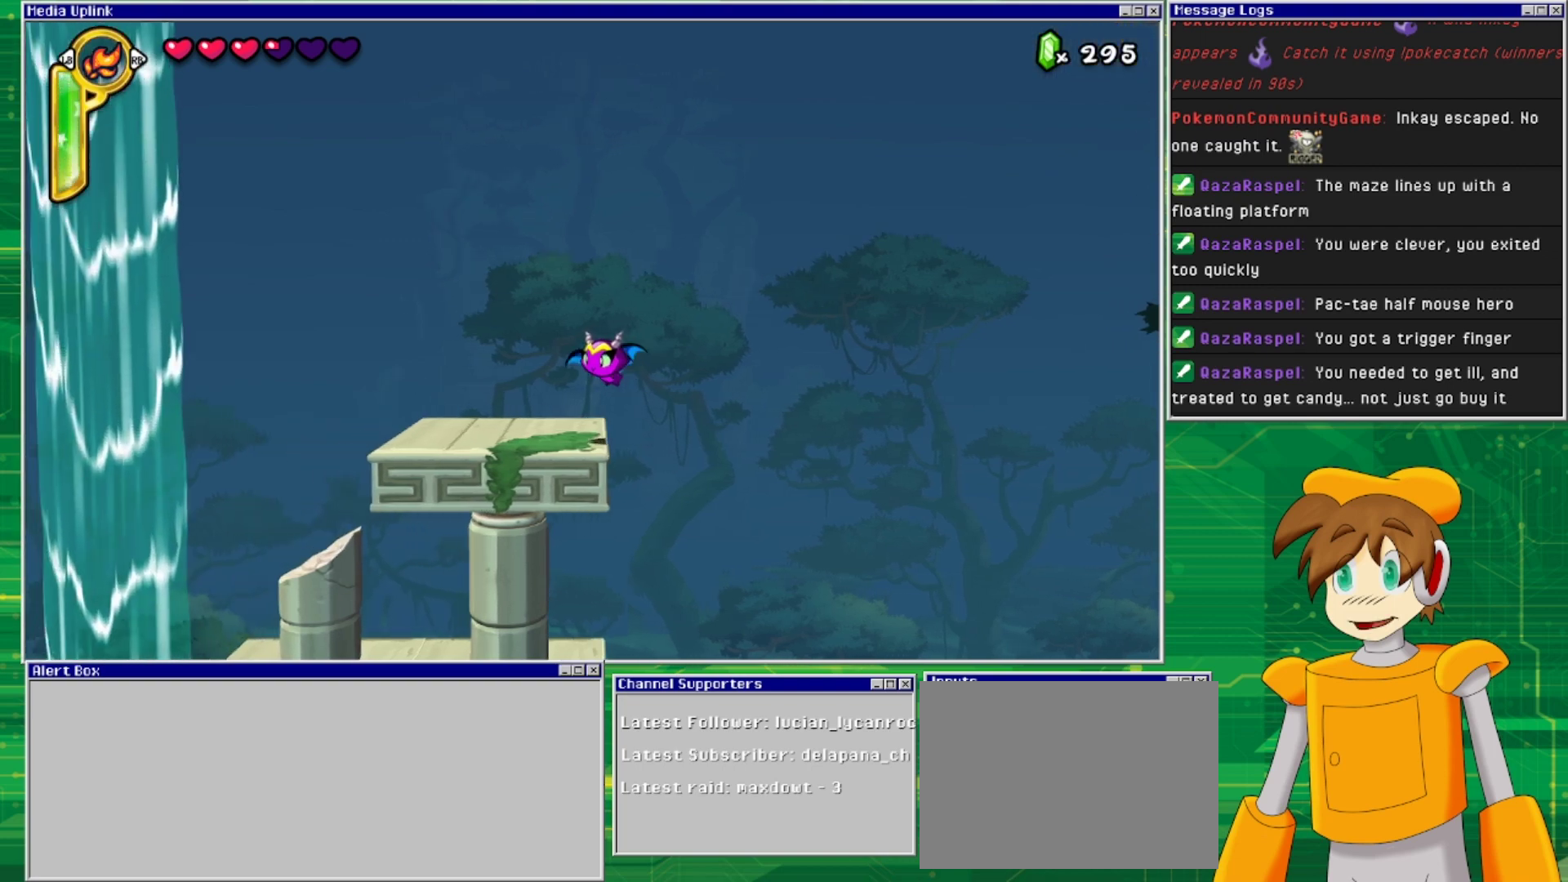
{"buttons": ["DPAD_LEFT"], "events": []}
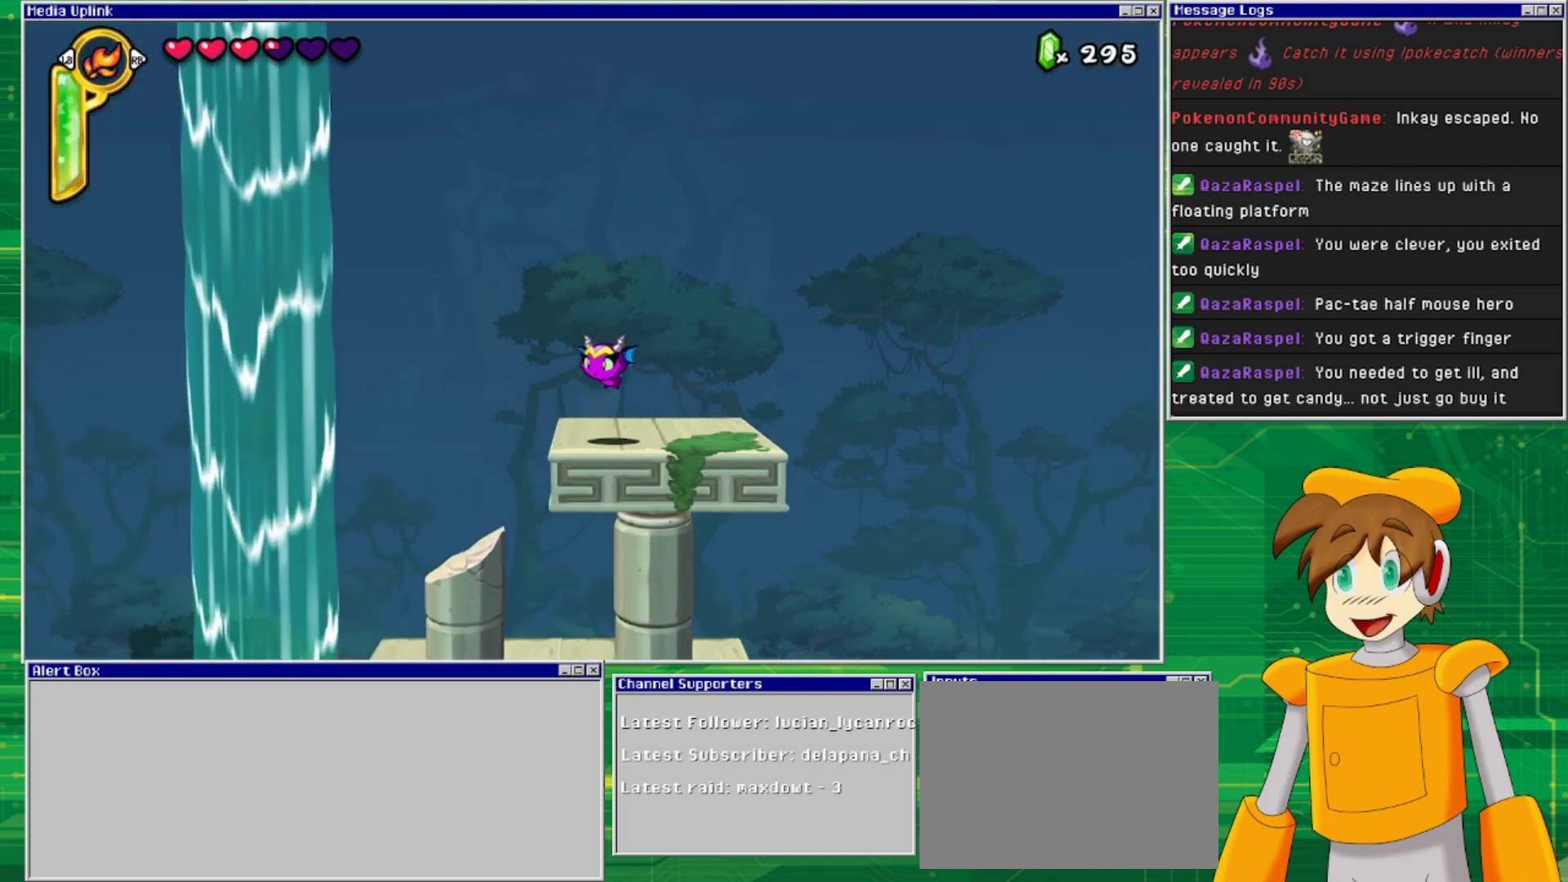
{"buttons": ["DPAD_LEFT"], "events": []}
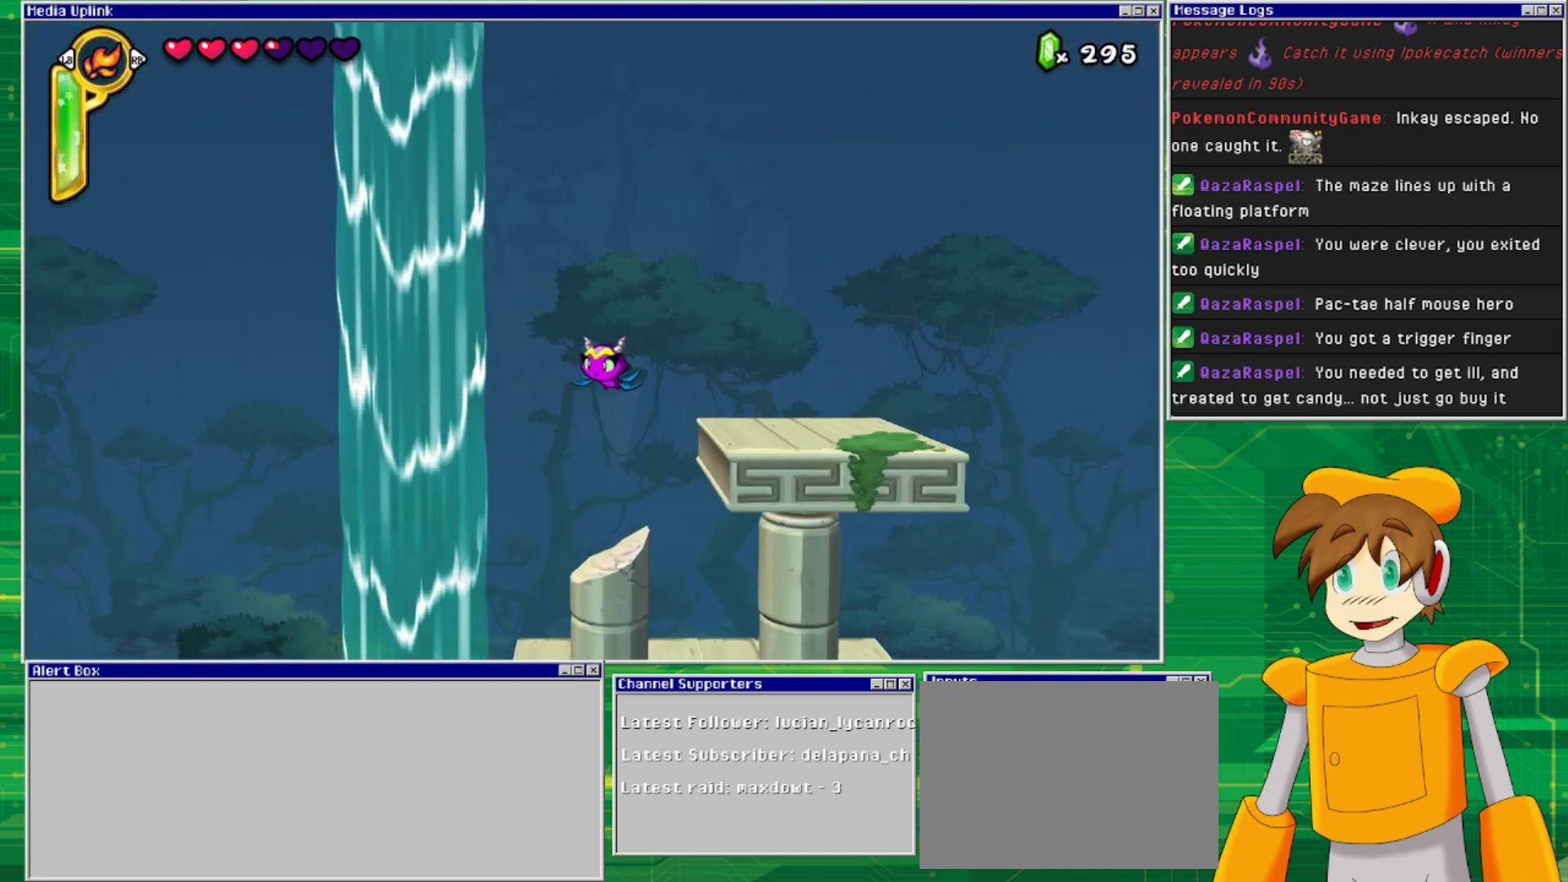
{"buttons": ["DPAD_LEFT"], "events": []}
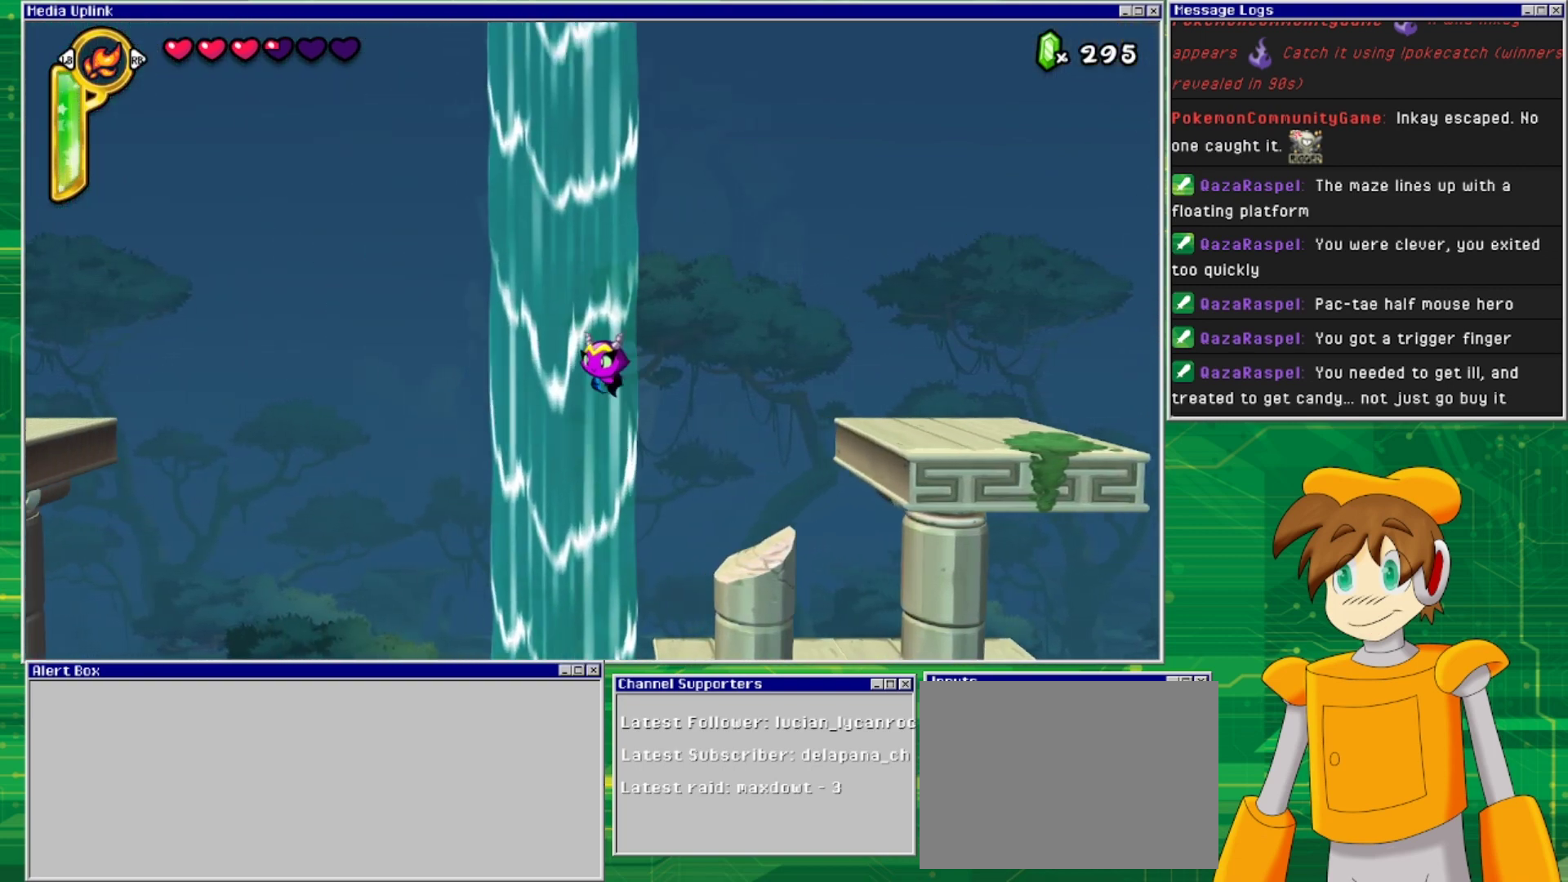
{"buttons": ["DPAD_LEFT"], "events": []}
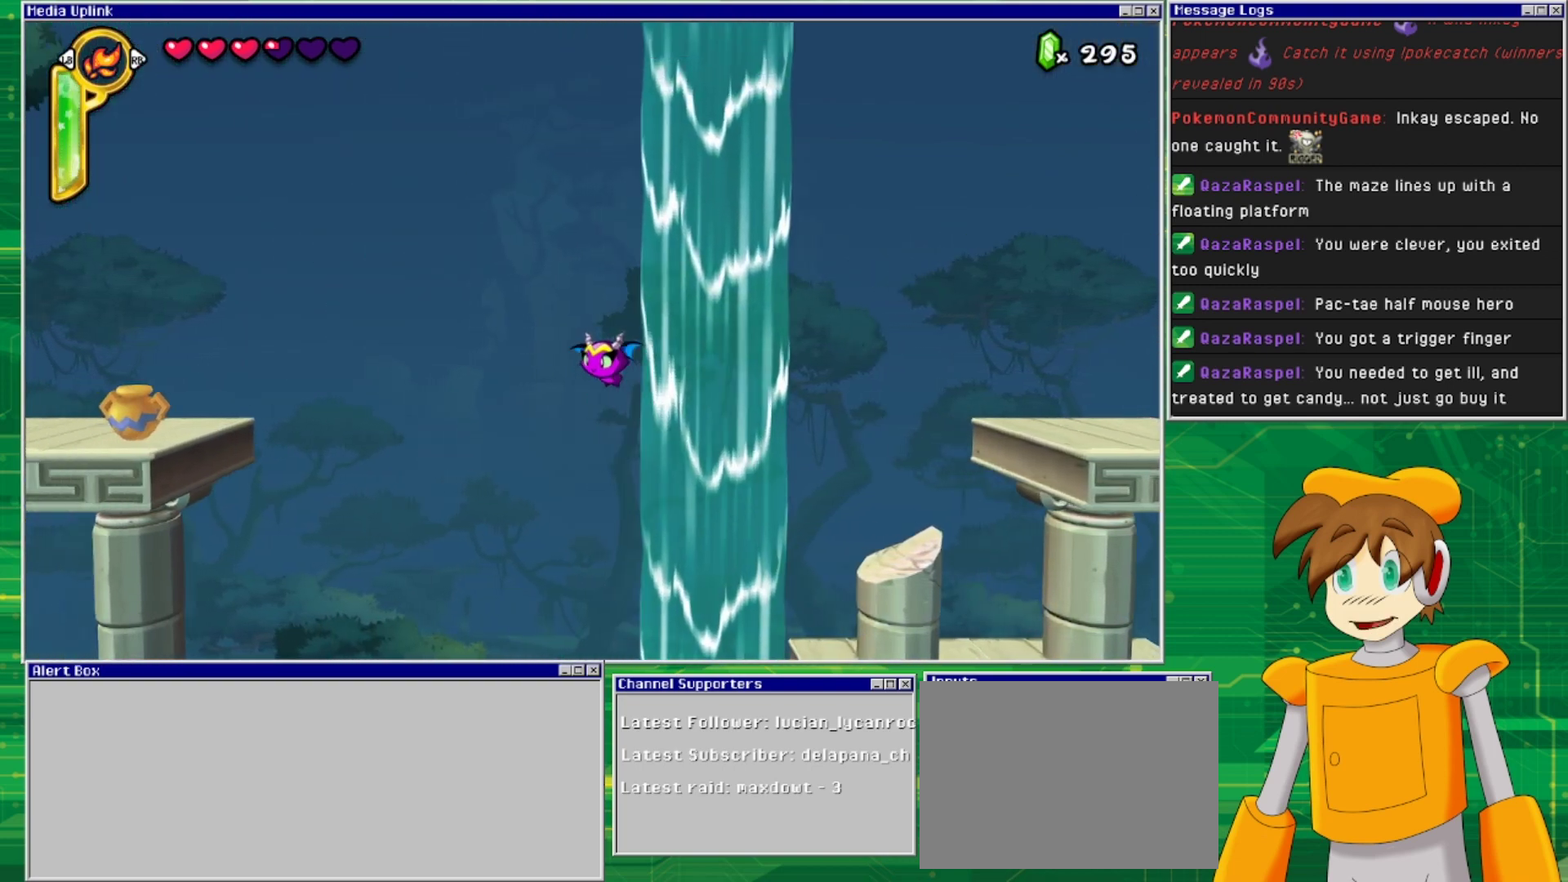
{"buttons": ["DPAD_LEFT"], "events": []}
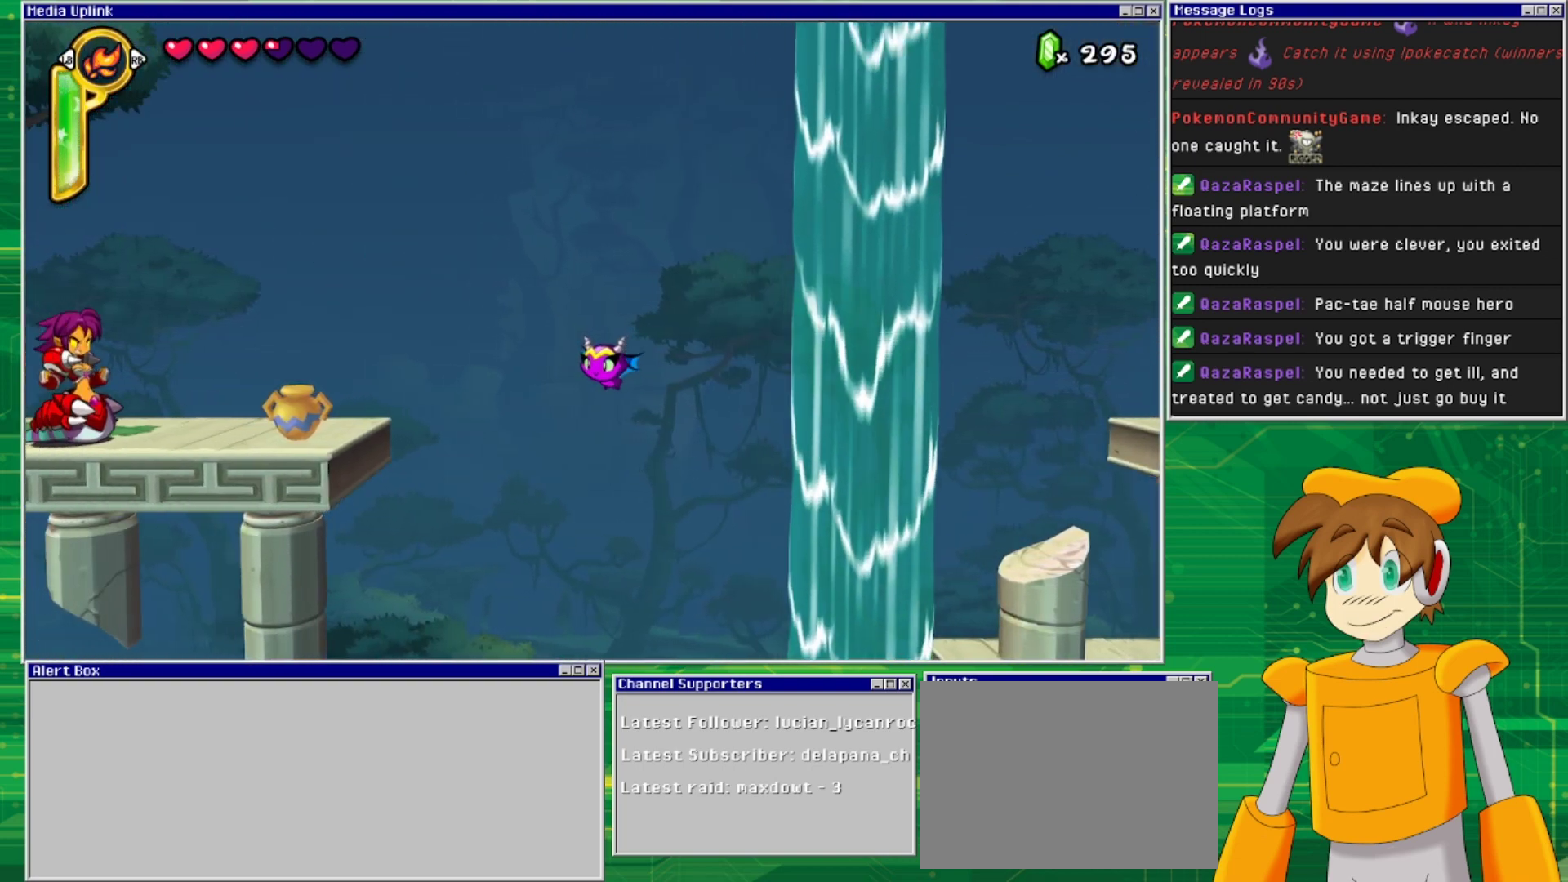
{"buttons": ["DPAD_LEFT"], "events": []}
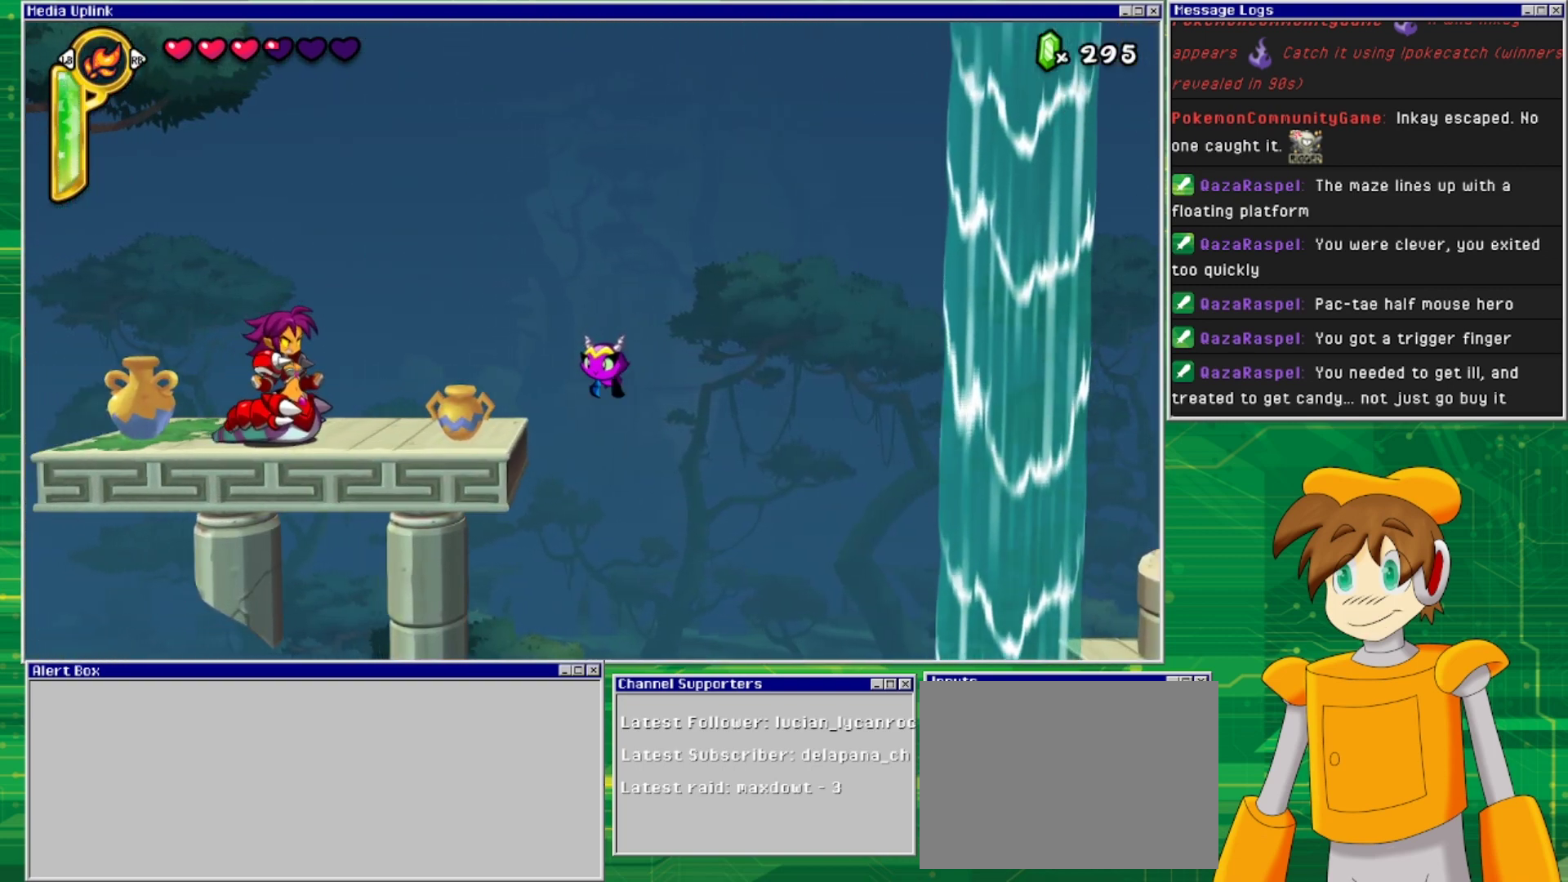
{"buttons": ["TRIANGLE"], "events": [[400, "TRIANGLE", "down"], [433, "DPAD_LEFT", "up"]]}
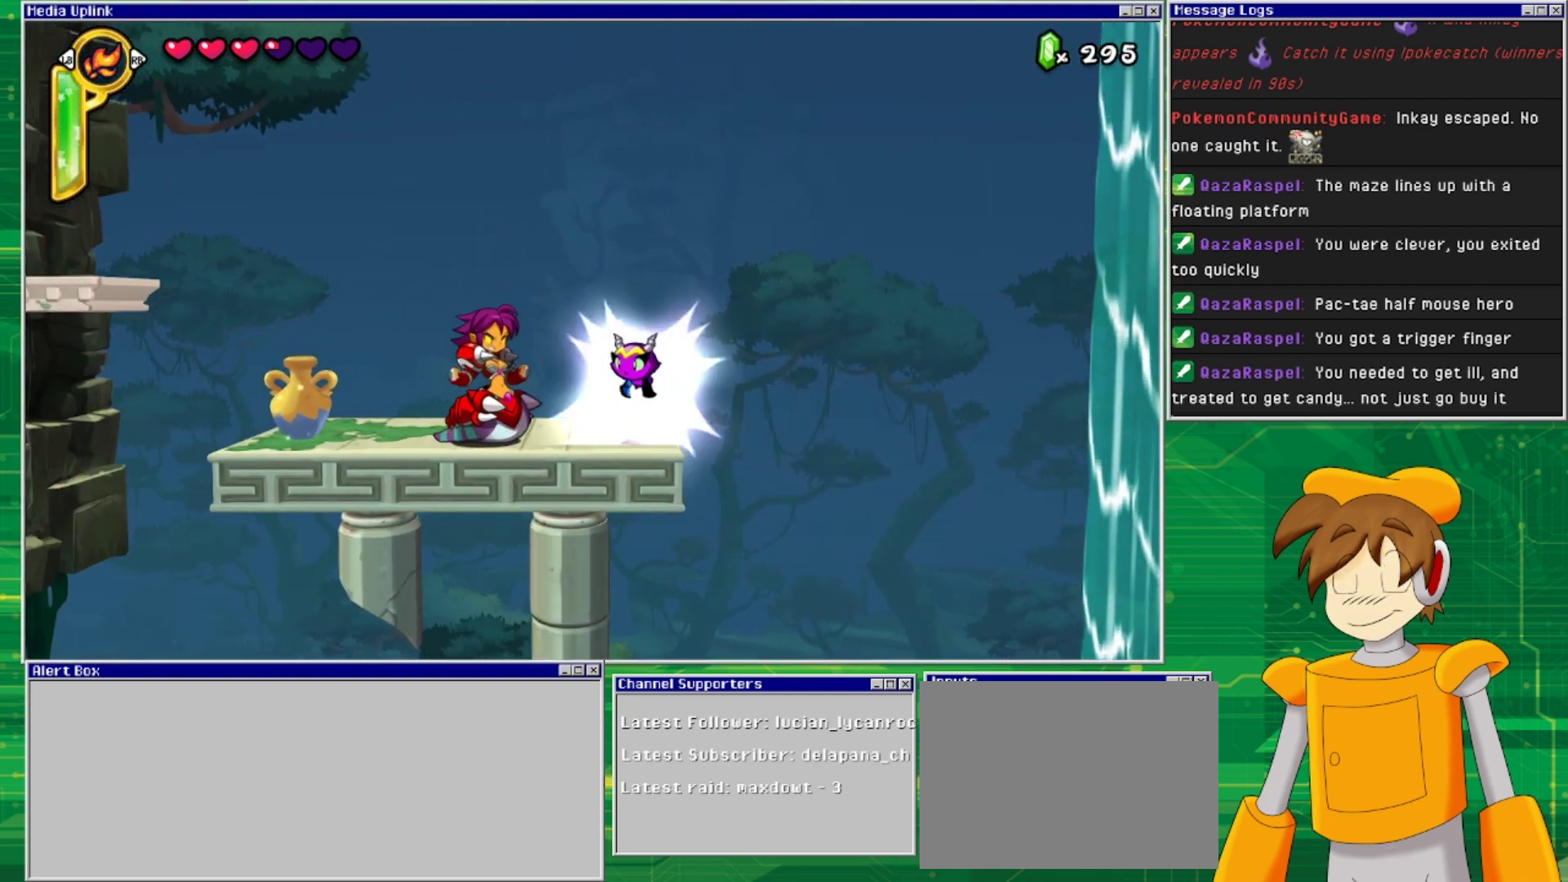
{"buttons": ["SQUARE", "DPAD_DOWN"], "events": [[33, "TRIANGLE", "up"], [167, "DPAD_DOWN", "down"], [233, "SQUARE", "down"], [367, "SQUARE", "up"], [433, "SQUARE", "down"]]}
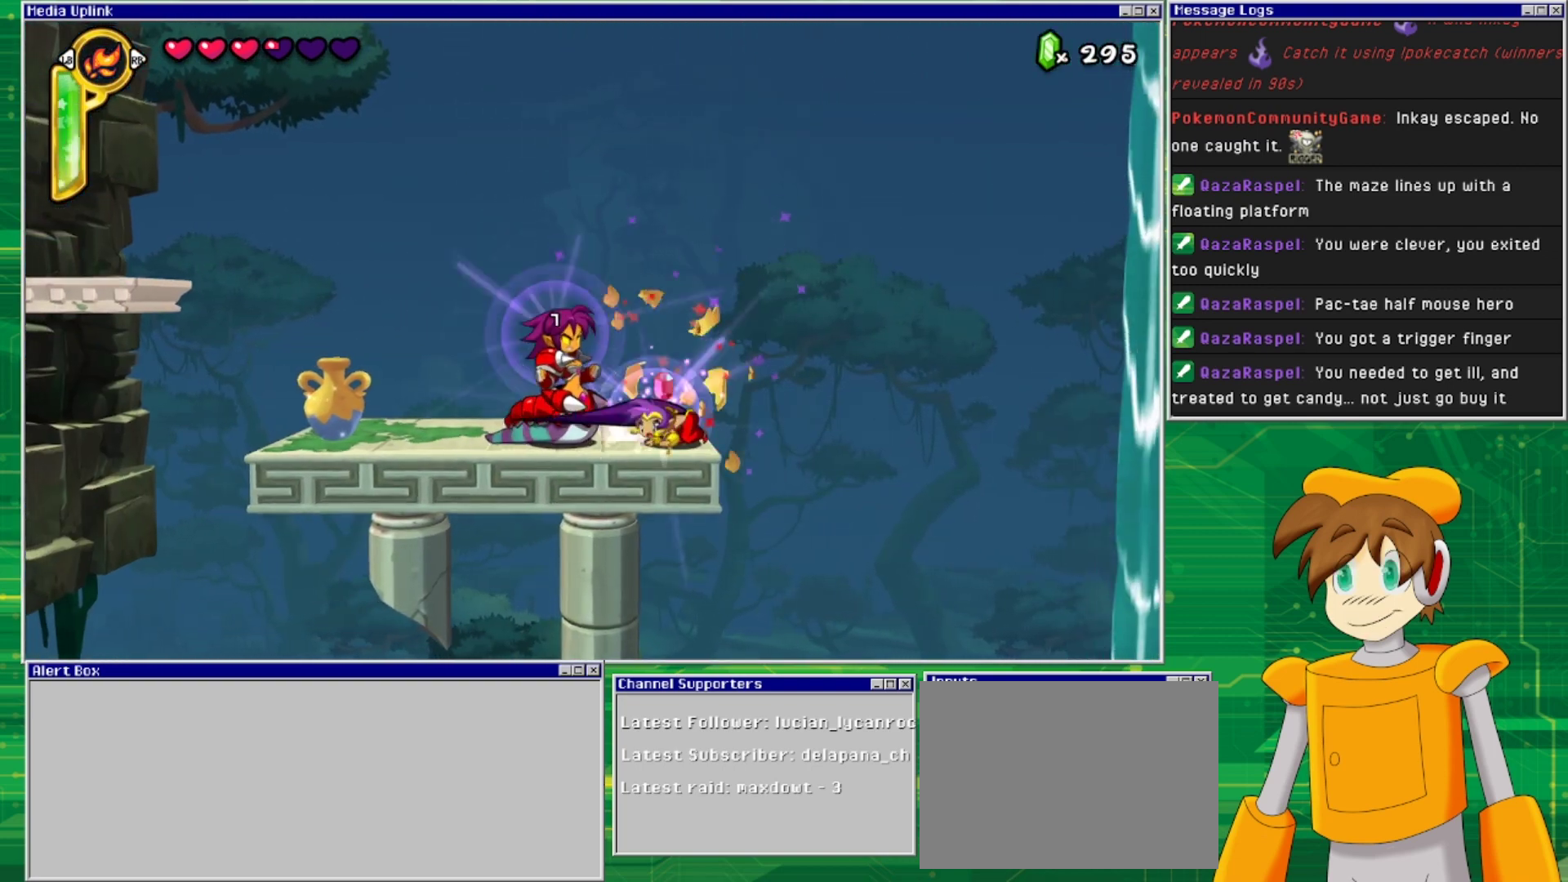
{"buttons": ["SQUARE", "DPAD_DOWN"], "events": [[33, "SQUARE", "up"], [133, "SQUARE", "down"], [200, "SQUARE", "up"], [300, "SQUARE", "down"], [367, "SQUARE", "up"], [467, "SQUARE", "down"]]}
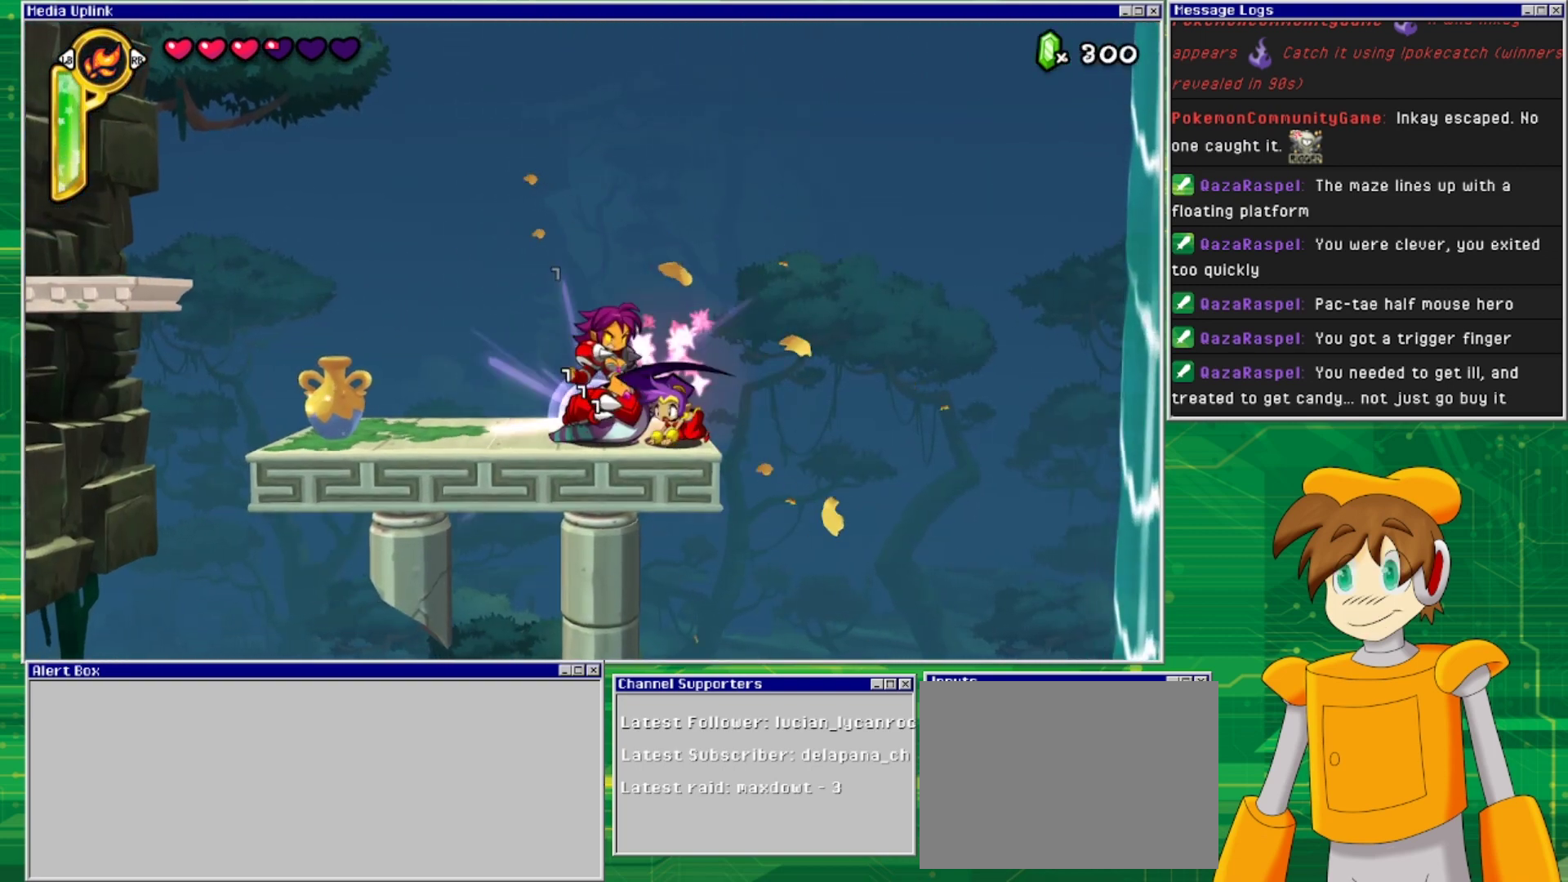
{"buttons": ["SQUARE", "DPAD_DOWN"], "events": [[33, "SQUARE", "up"], [100, "SQUARE", "down"], [200, "SQUARE", "up"], [267, "SQUARE", "down"], [333, "SQUARE", "up"], [433, "SQUARE", "down"]]}
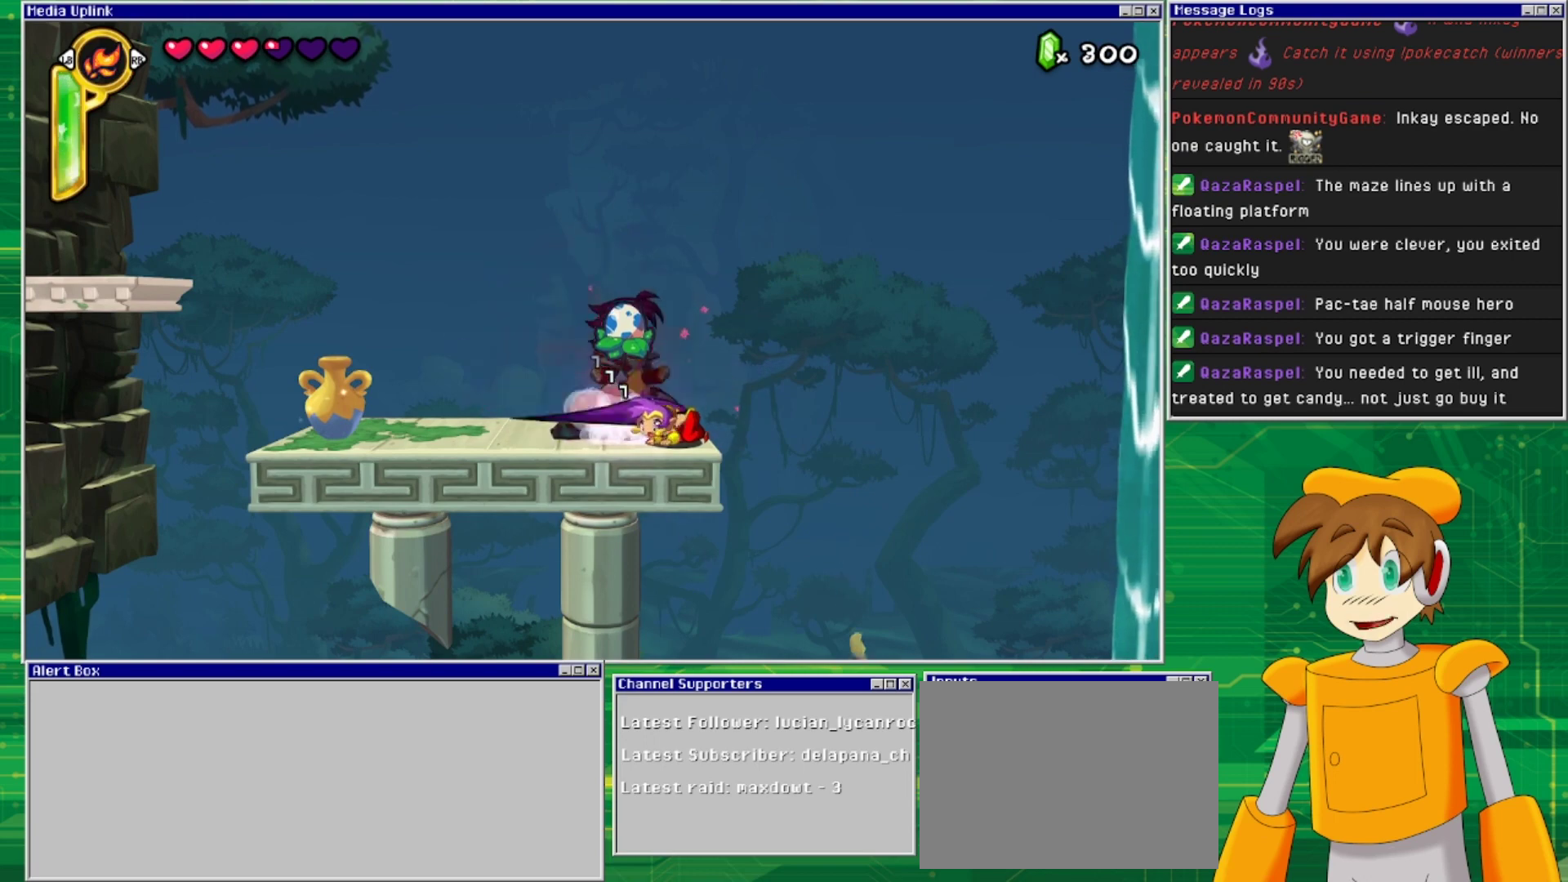
{"buttons": ["DPAD_LEFT"], "events": [[33, "SQUARE", "up"], [167, "DPAD_DOWN", "up"], [267, "DPAD_LEFT", "down"]]}
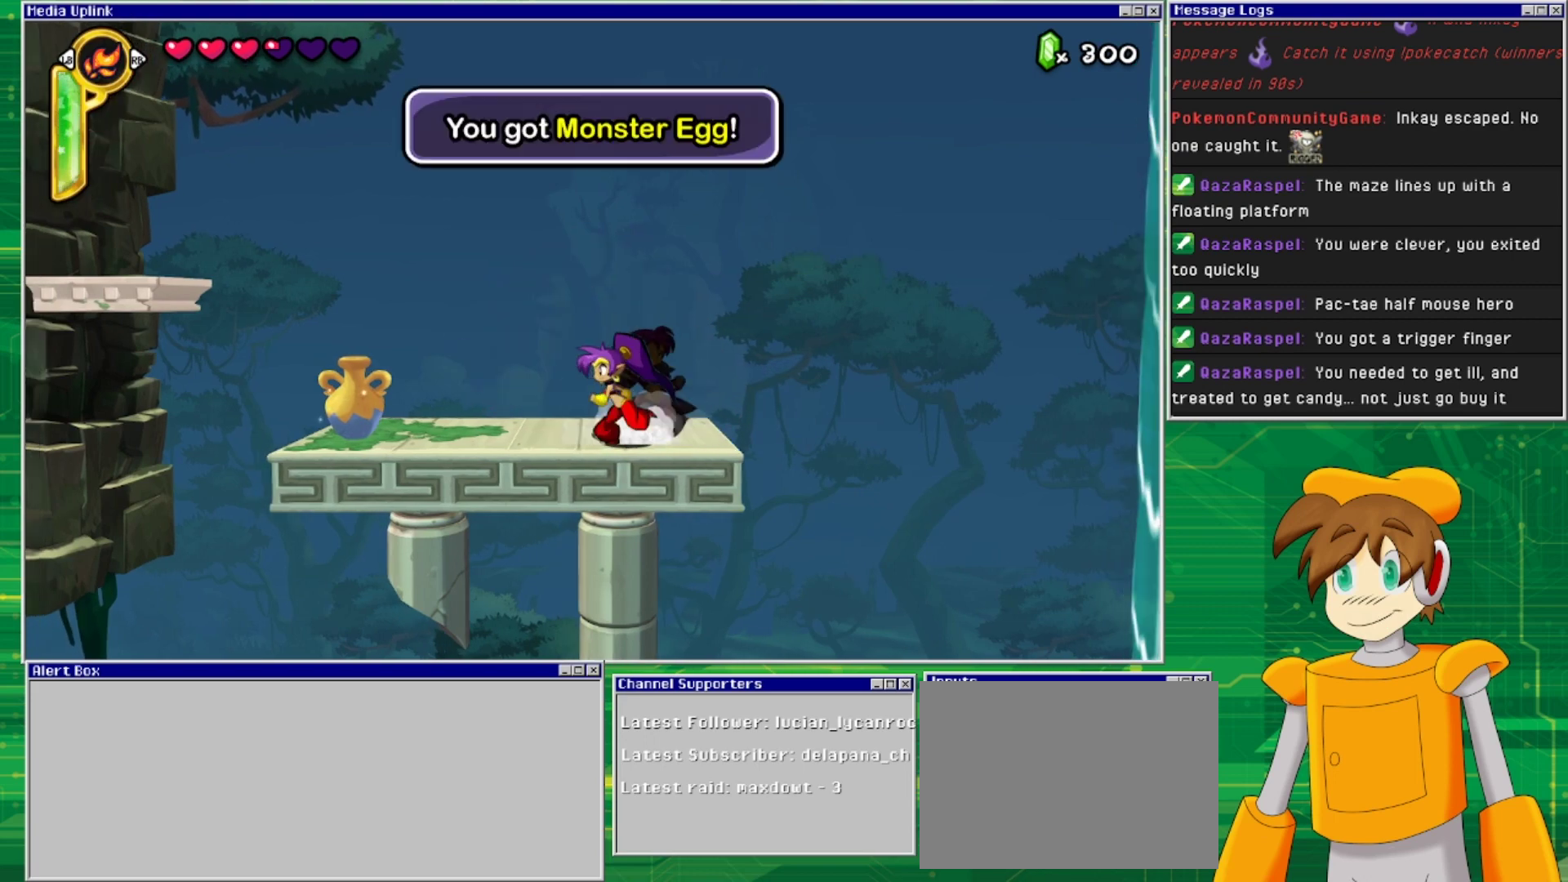
{"buttons": ["SQUARE", "DPAD_DOWN"], "events": [[400, "DPAD_DOWN", "down"], [433, "DPAD_LEFT", "up"], [467, "SQUARE", "down"]]}
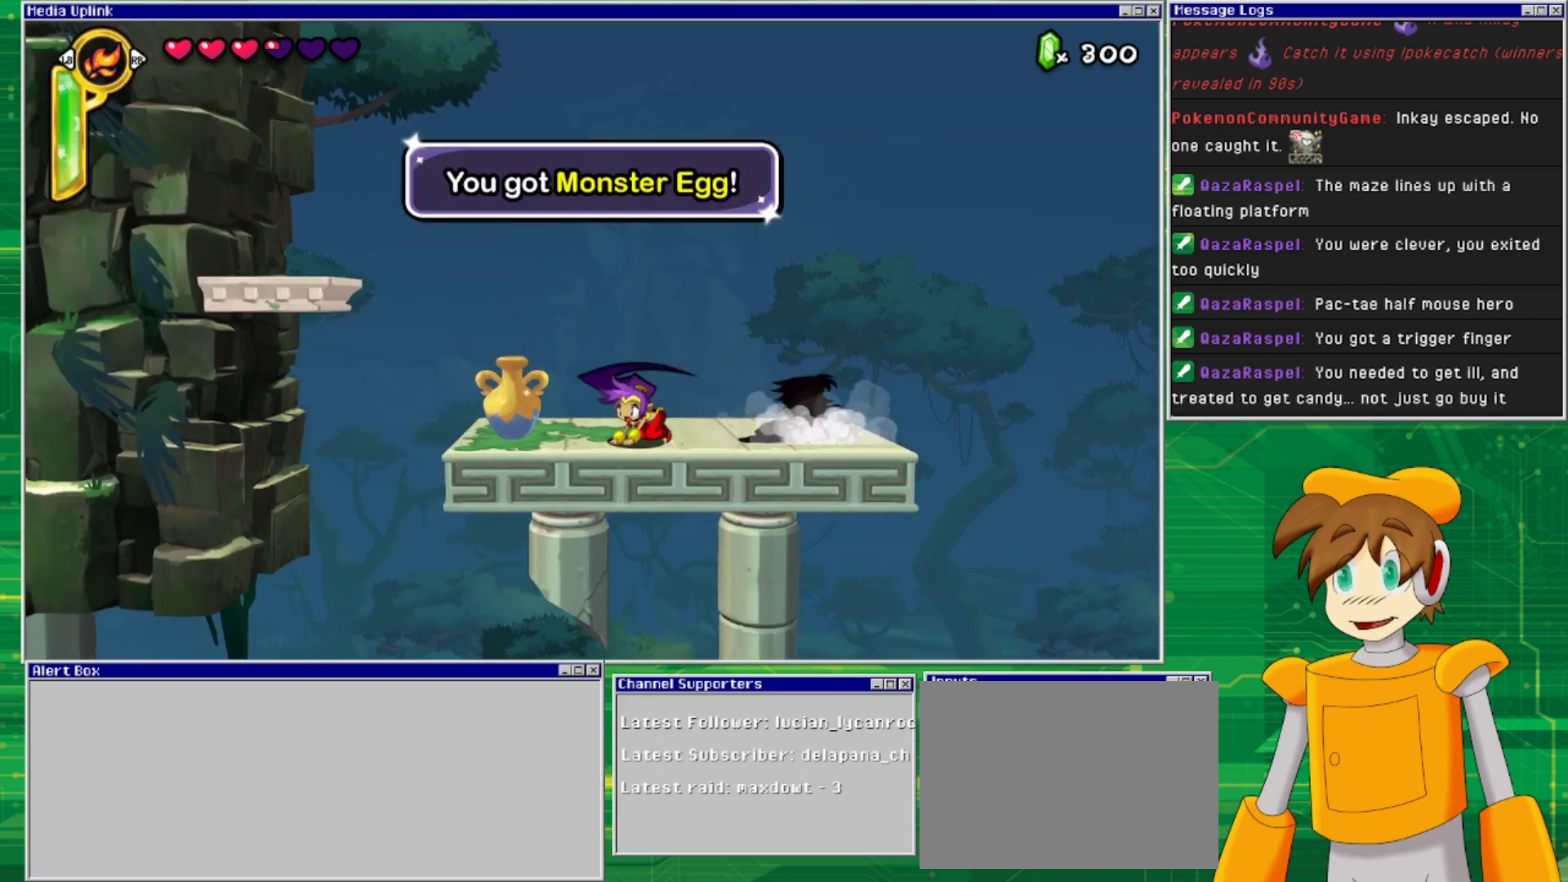
{"buttons": ["DPAD_LEFT"], "events": [[67, "SQUARE", "up"], [100, "DPAD_DOWN", "up"], [133, "DPAD_LEFT", "down"], [367, "DPAD_LEFT", "up"], [500, "DPAD_LEFT", "down"]]}
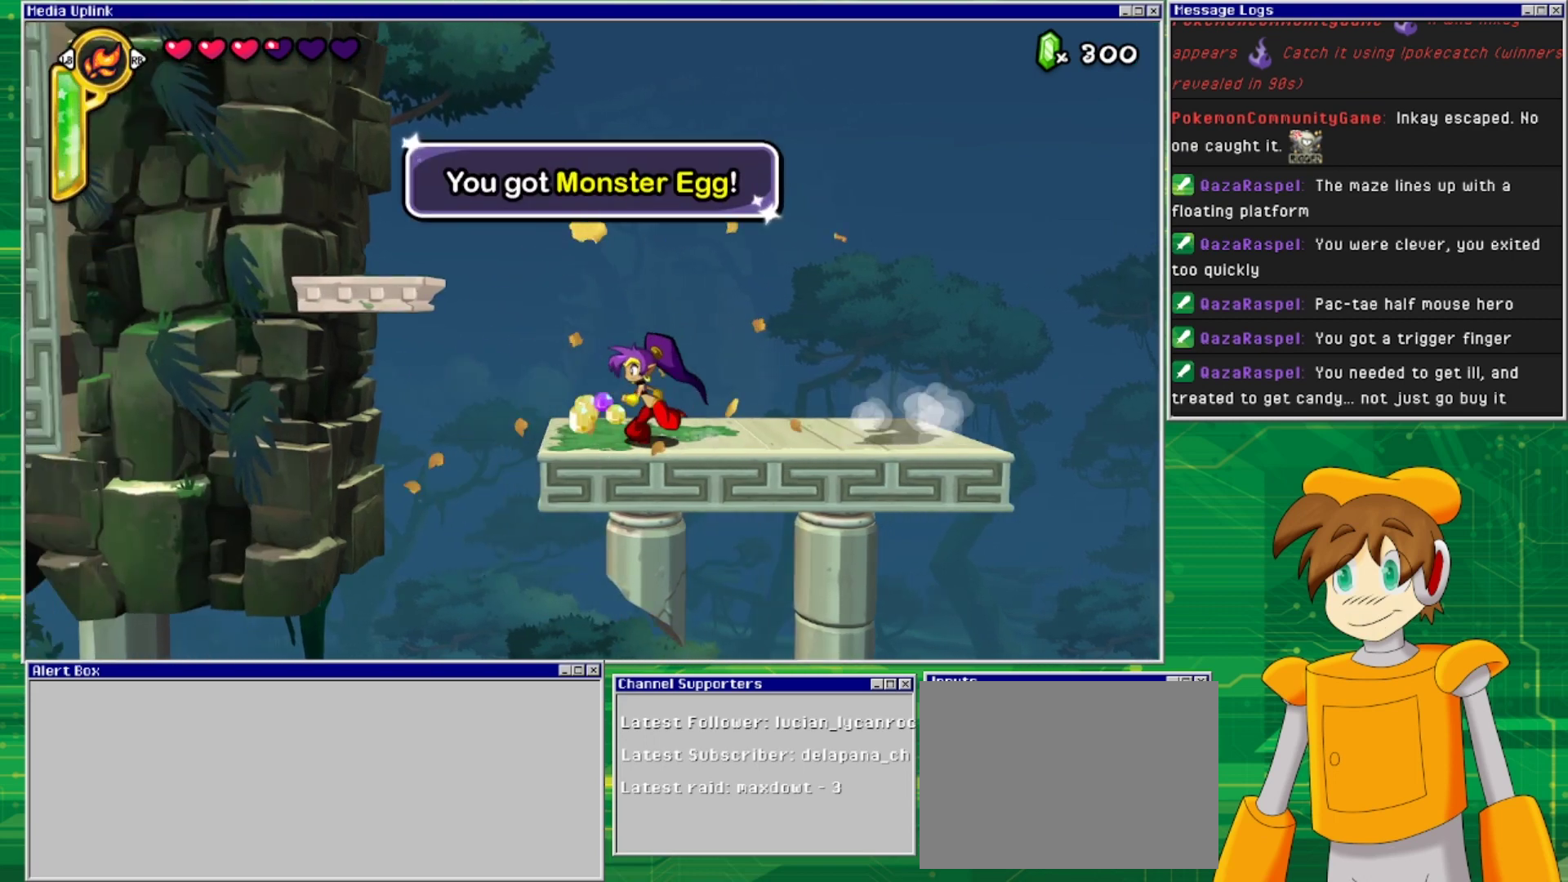
{"buttons": ["DPAD_LEFT"], "events": [[133, "DPAD_LEFT", "up"], [367, "DPAD_LEFT", "down"]]}
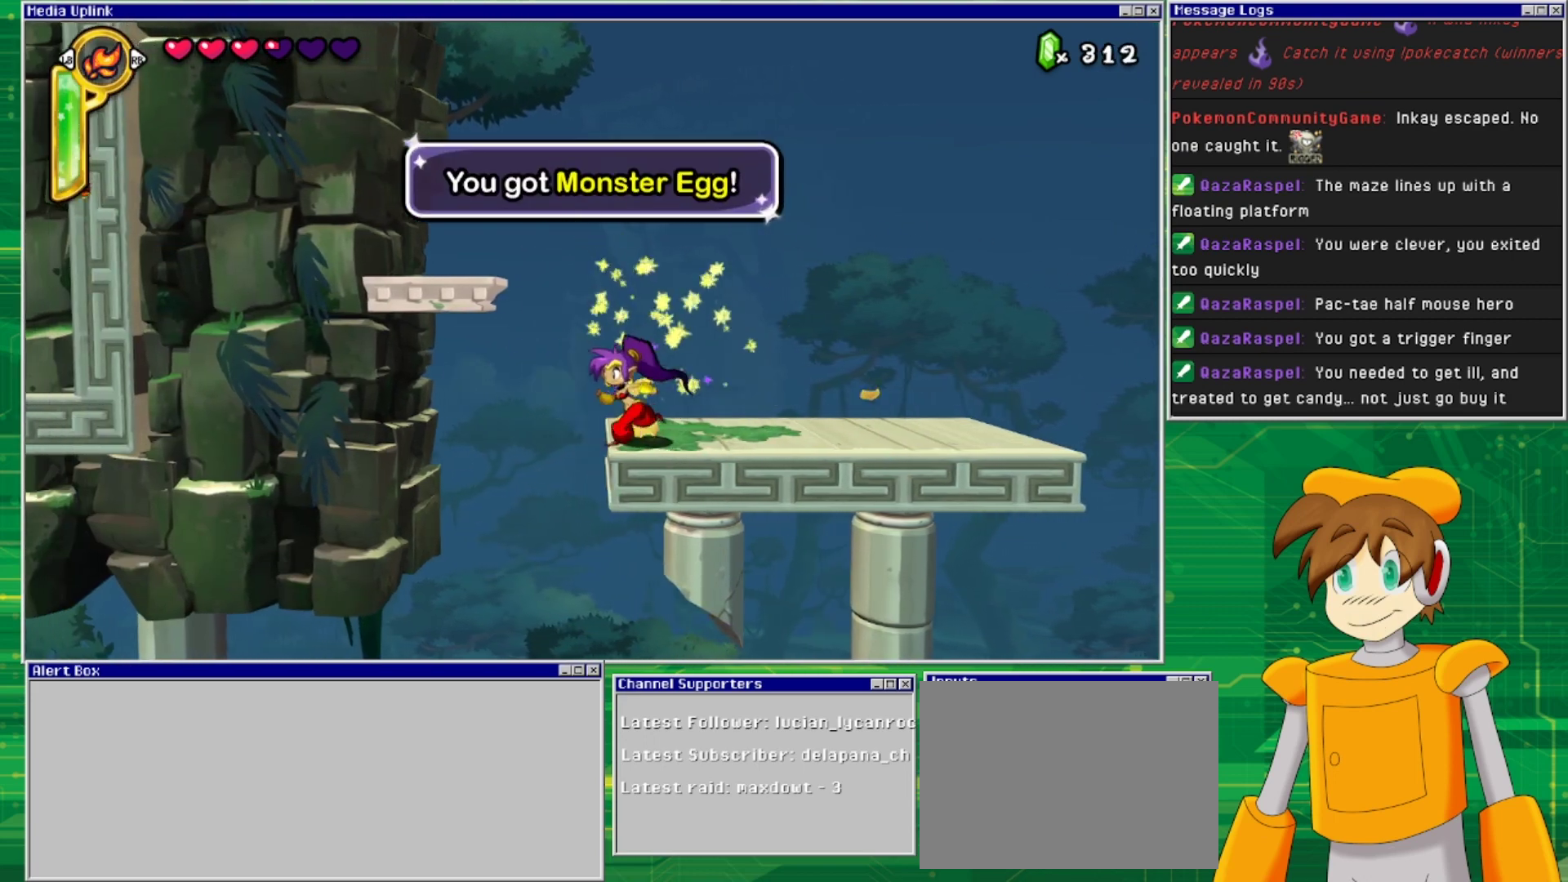
{"buttons": ["CROSS"], "events": [[33, "CROSS", "down"], [500, "DPAD_LEFT", "up"]]}
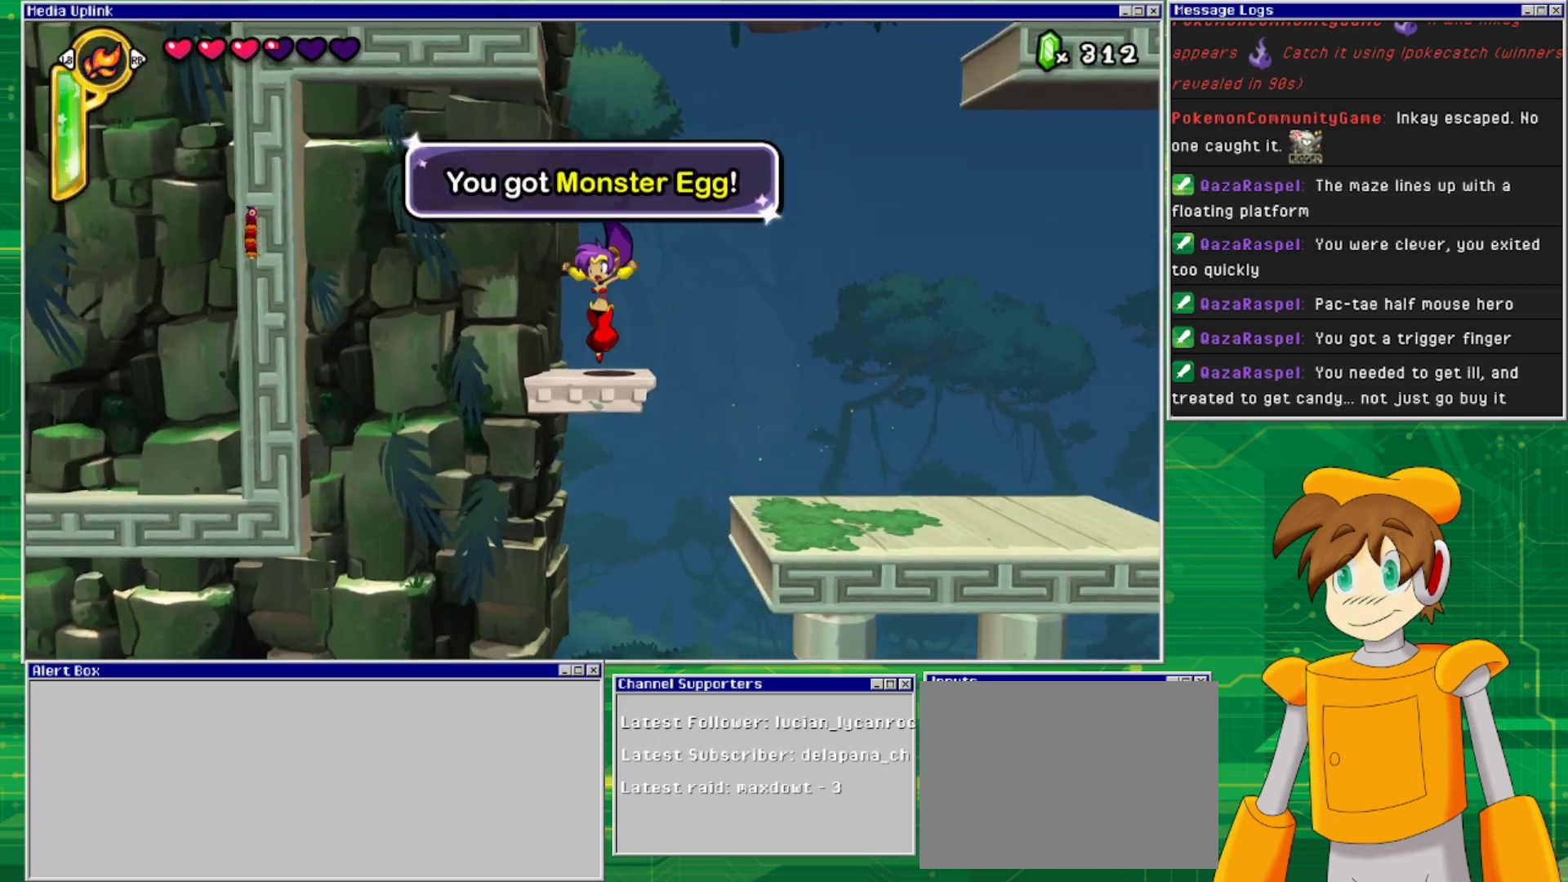
{"buttons": ["TRIANGLE"], "events": [[33, "CROSS", "up"], [233, "DPAD_RIGHT", "down"], [333, "DPAD_RIGHT", "up"], [500, "TRIANGLE", "down"]]}
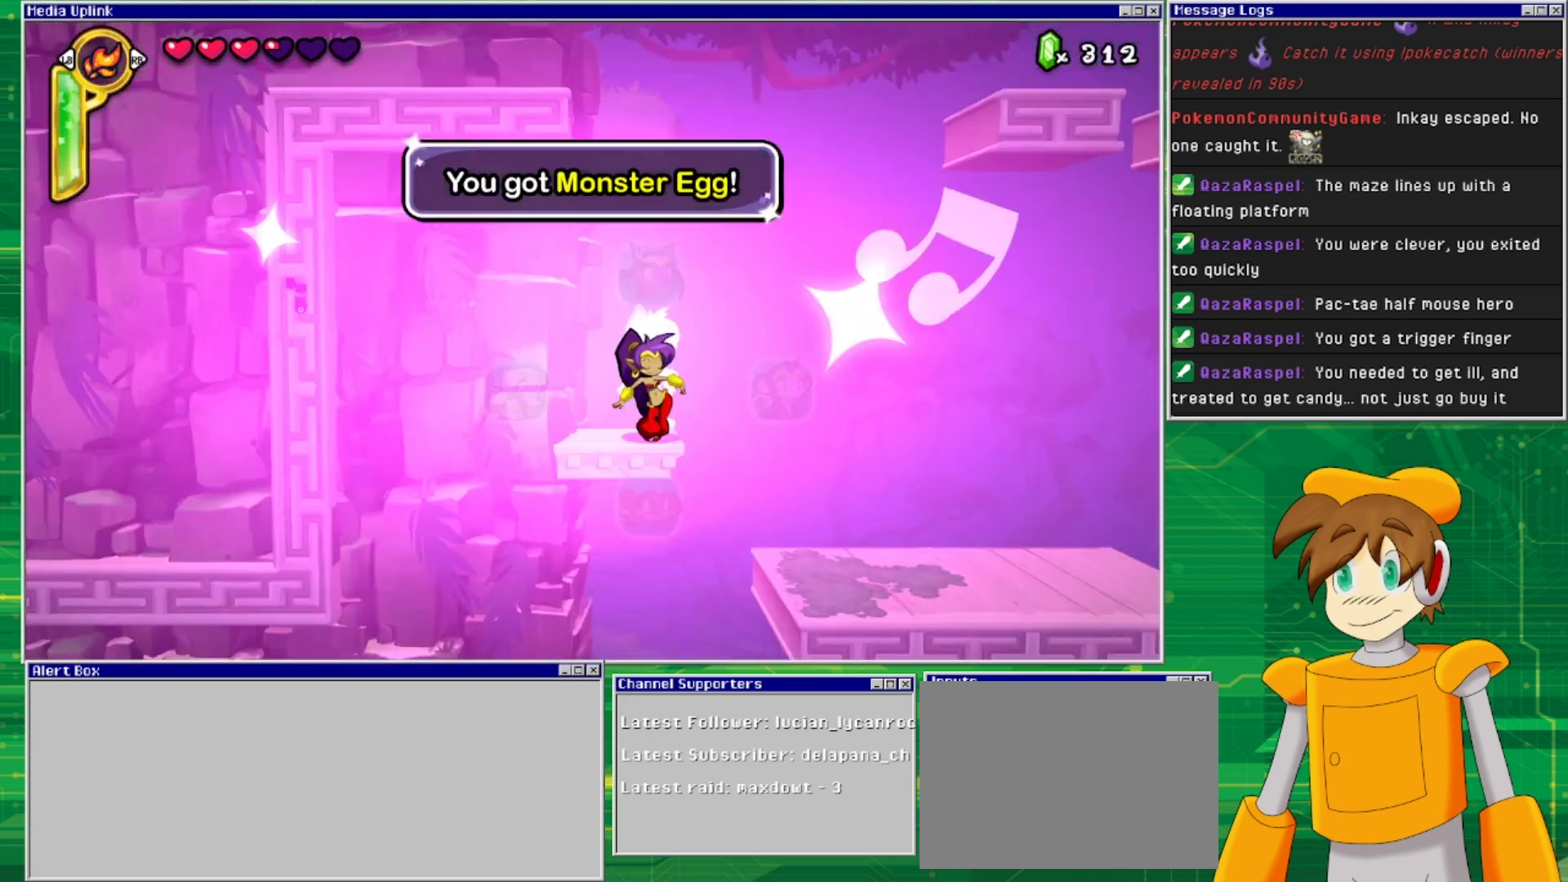
{"buttons": [], "events": [[100, "TRIANGLE", "up"], [300, "DPAD_UP", "down"], [467, "DPAD_UP", "up"]]}
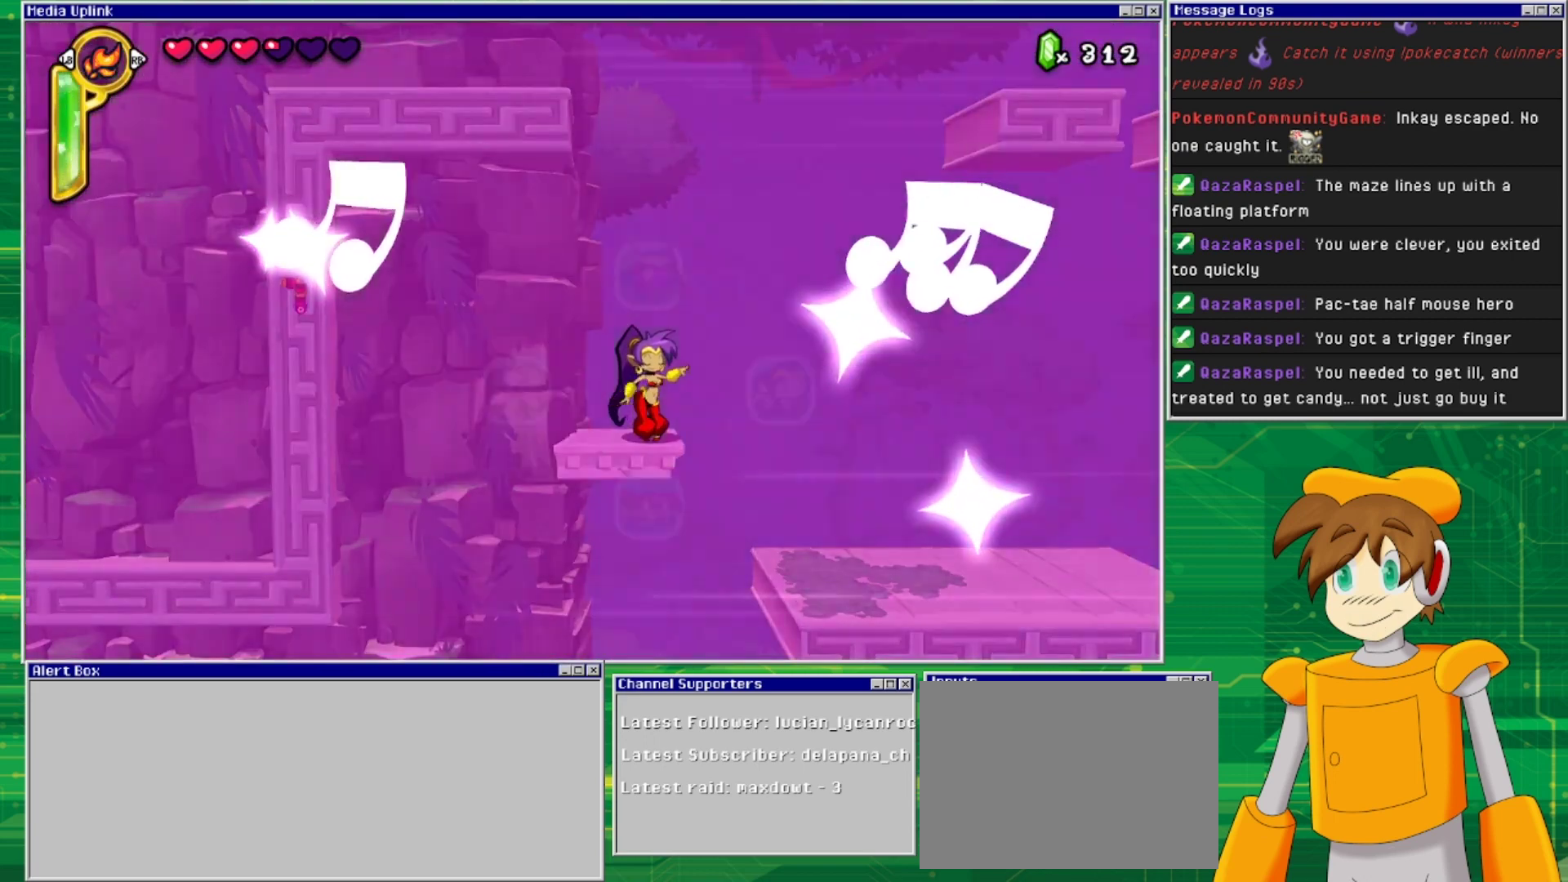
{"buttons": ["DPAD_RIGHT"], "events": [[467, "DPAD_RIGHT", "down"]]}
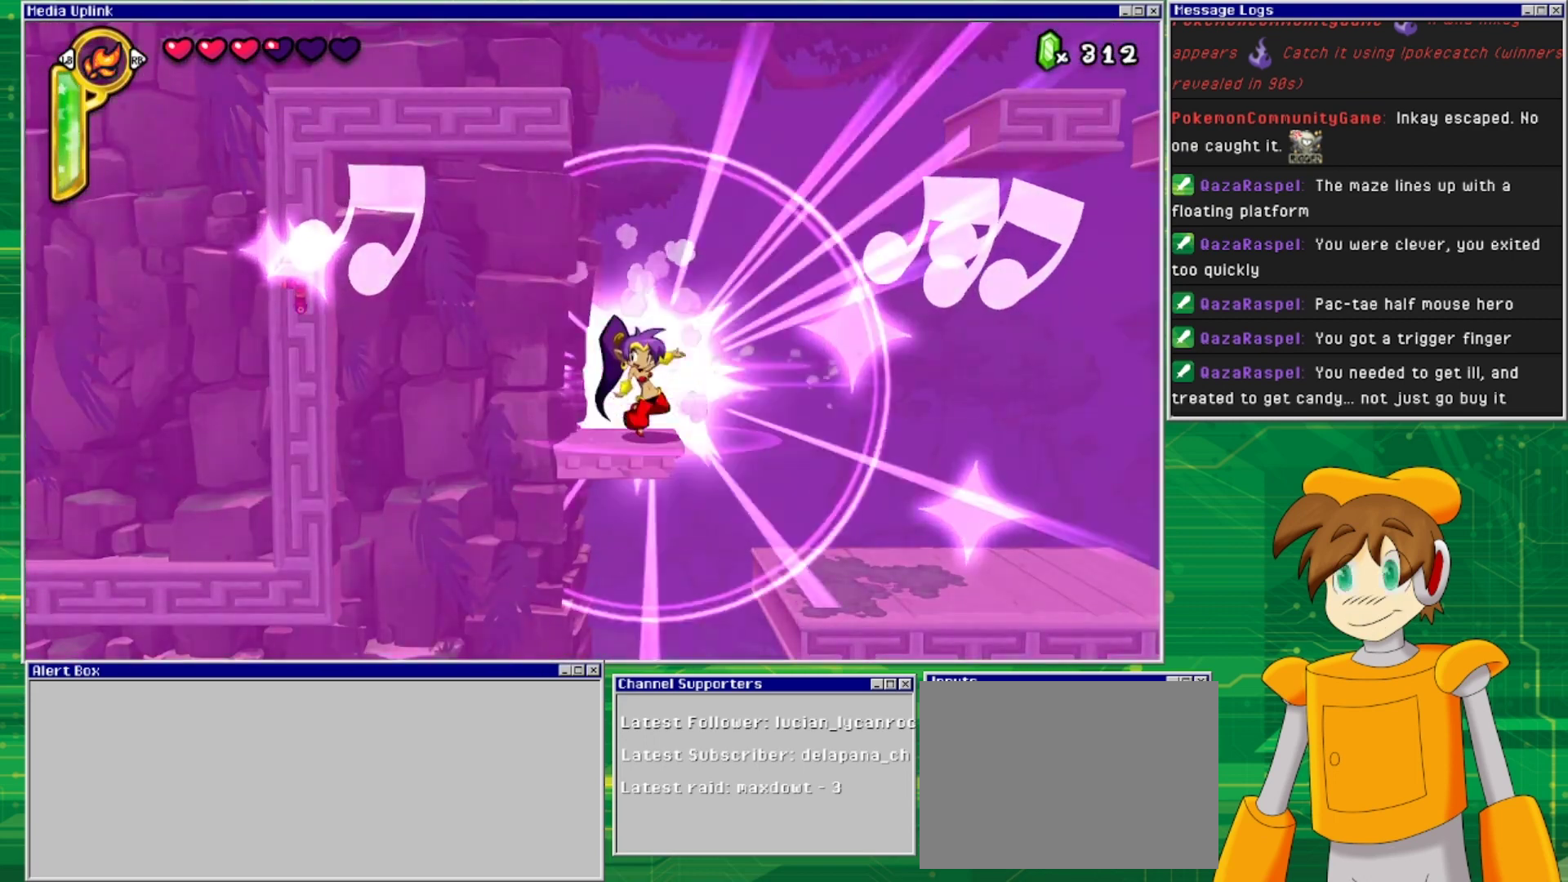
{"buttons": ["DPAD_RIGHT"], "events": []}
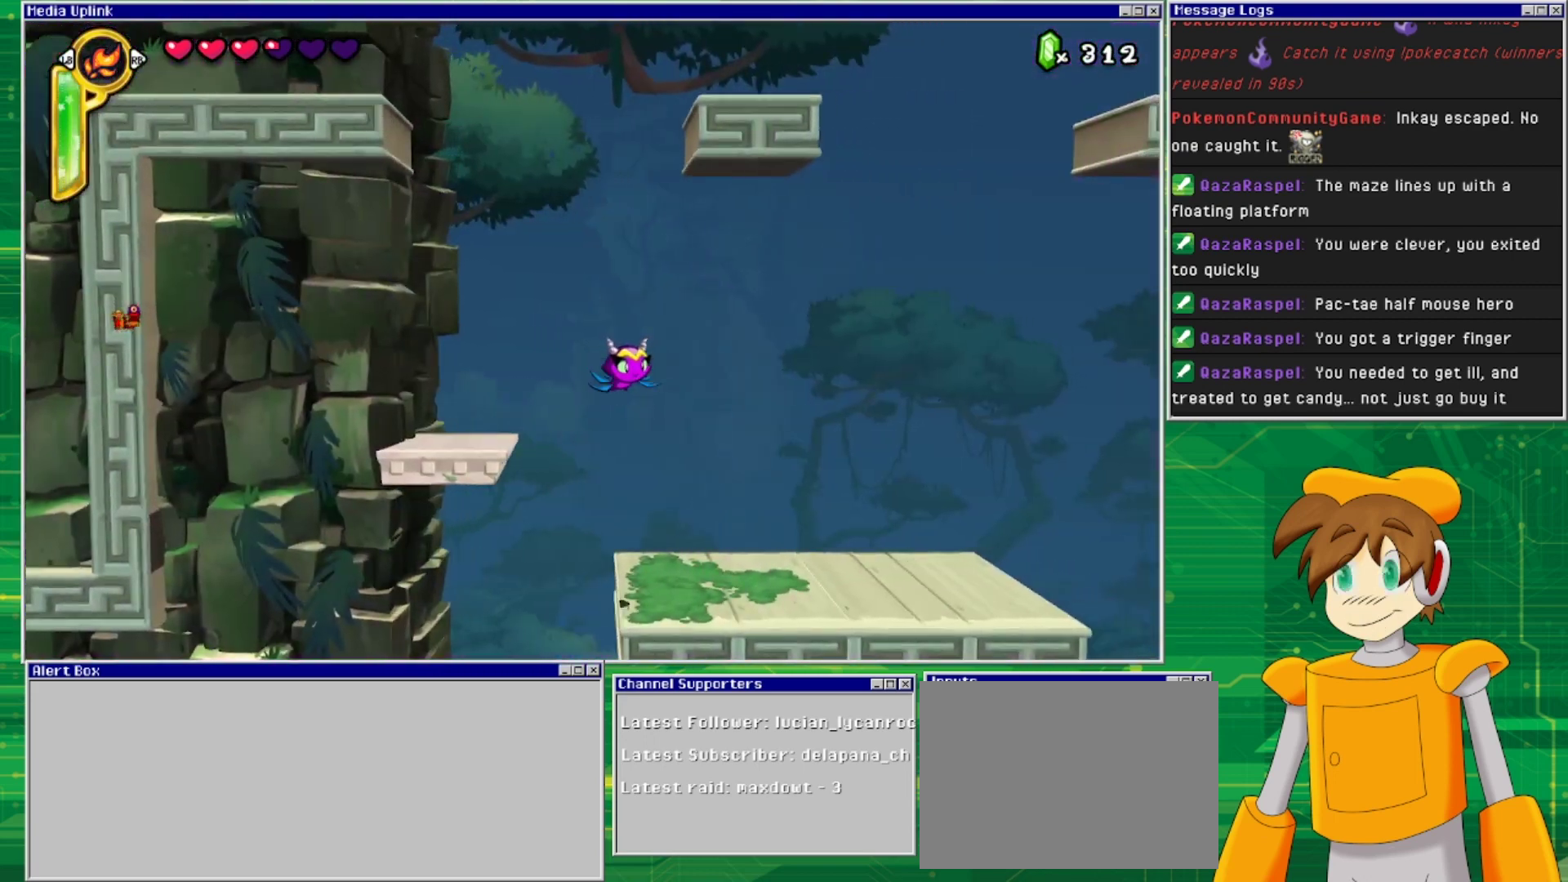
{"buttons": ["DPAD_RIGHT"], "events": []}
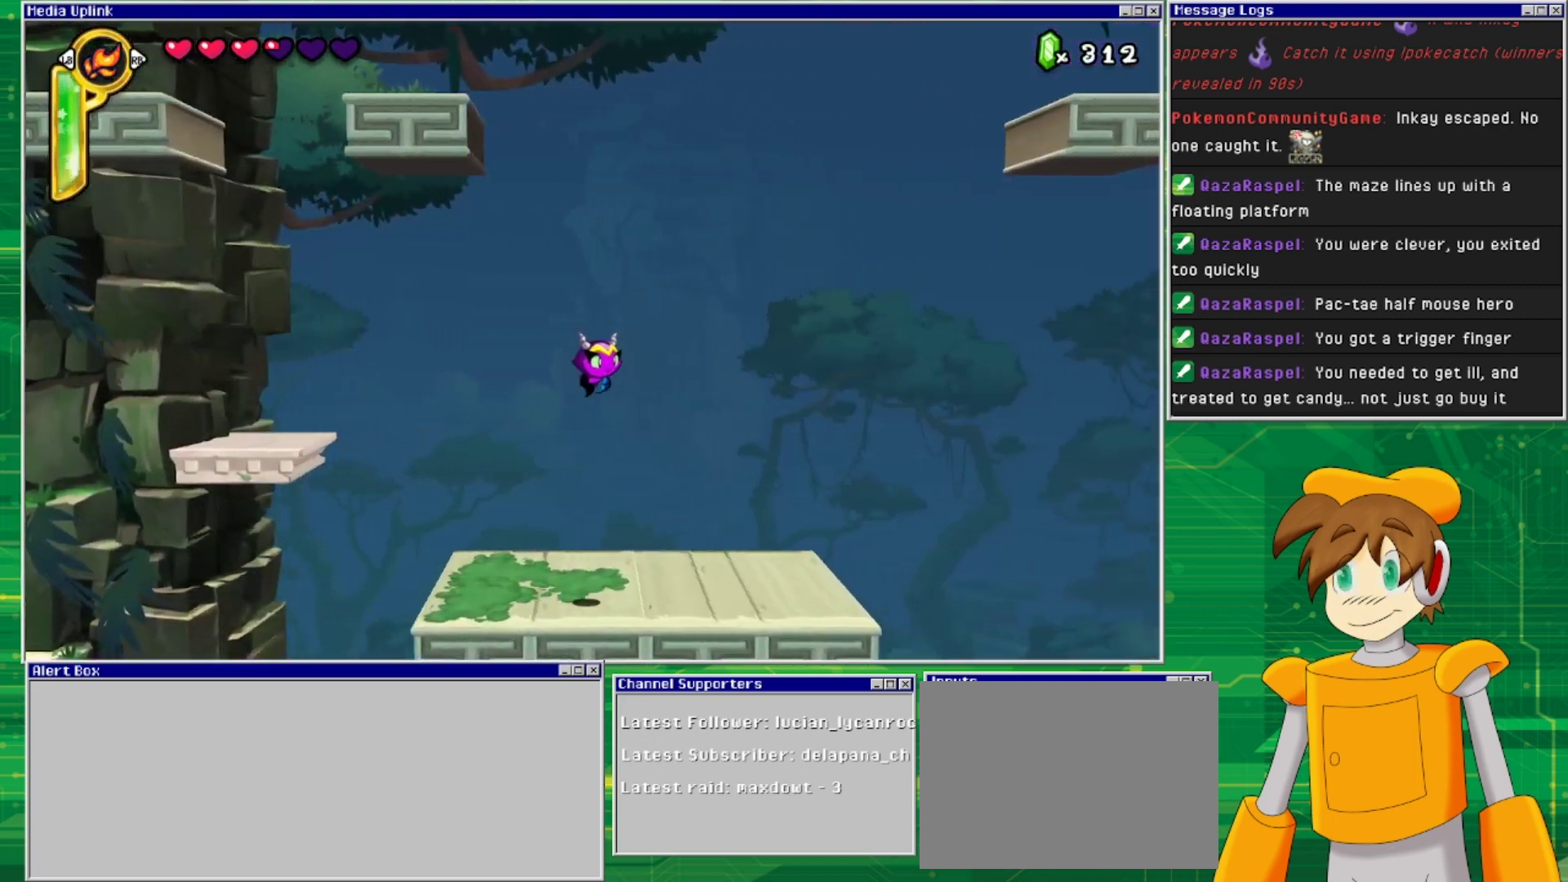
{"buttons": ["DPAD_RIGHT"], "events": []}
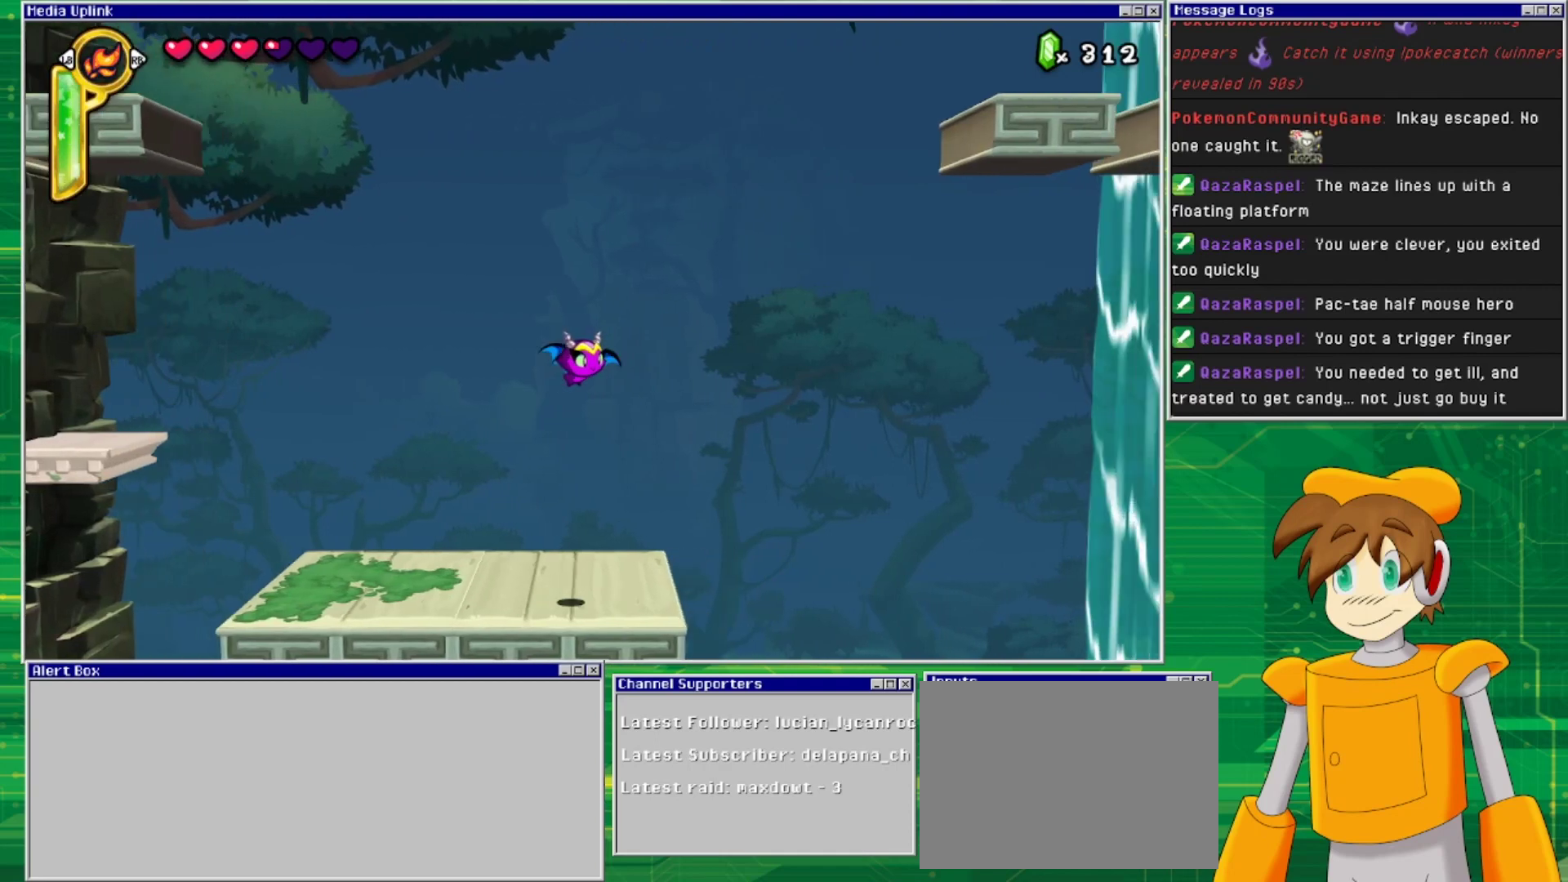
{"buttons": ["DPAD_RIGHT"], "events": []}
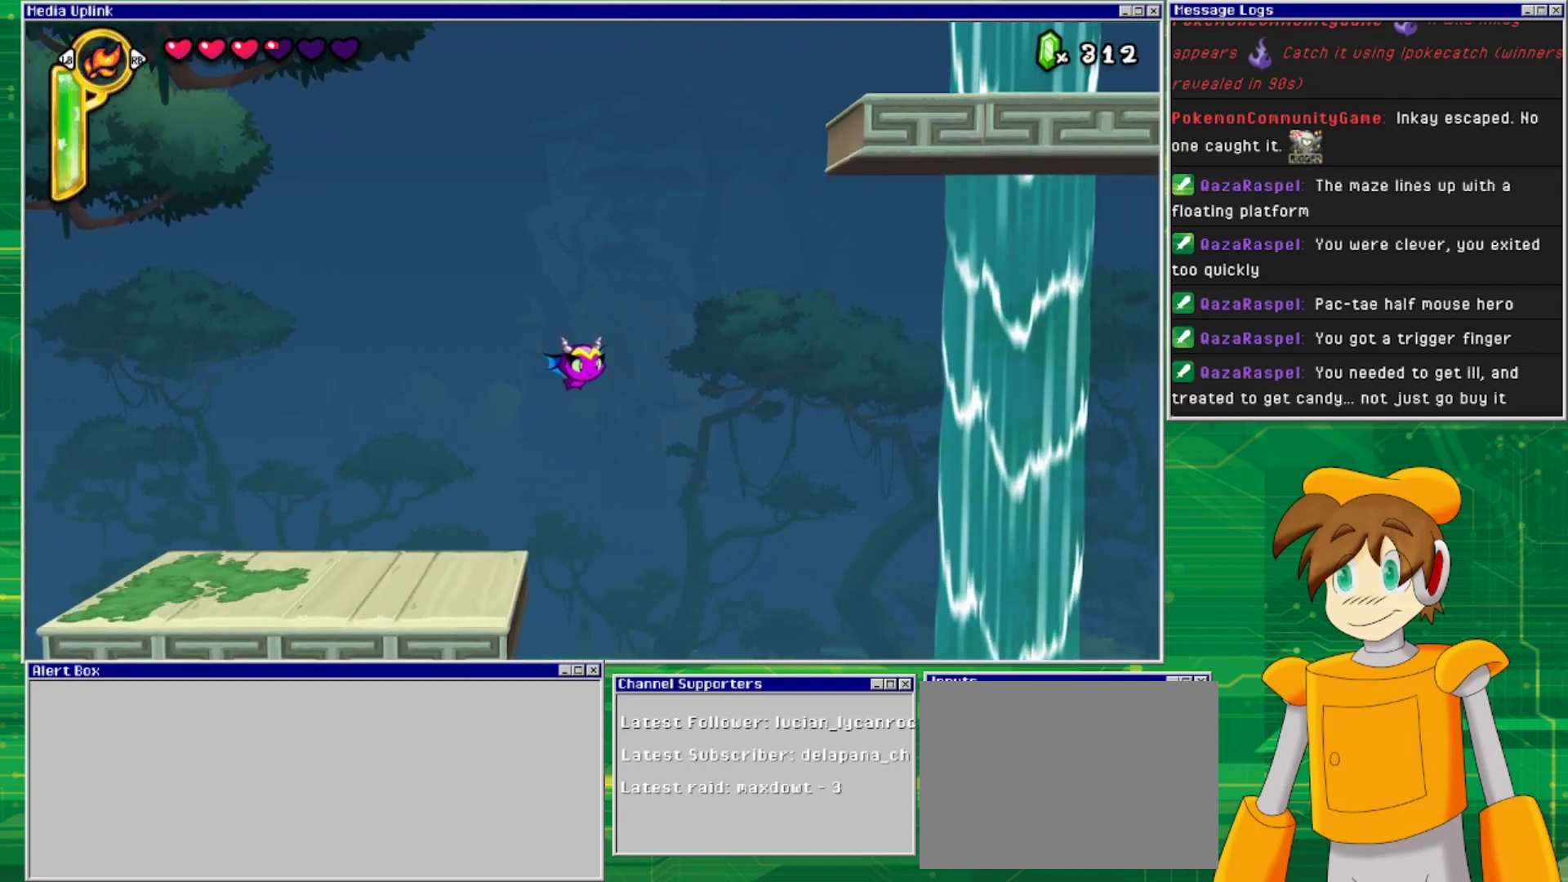
{"buttons": ["DPAD_RIGHT"], "events": []}
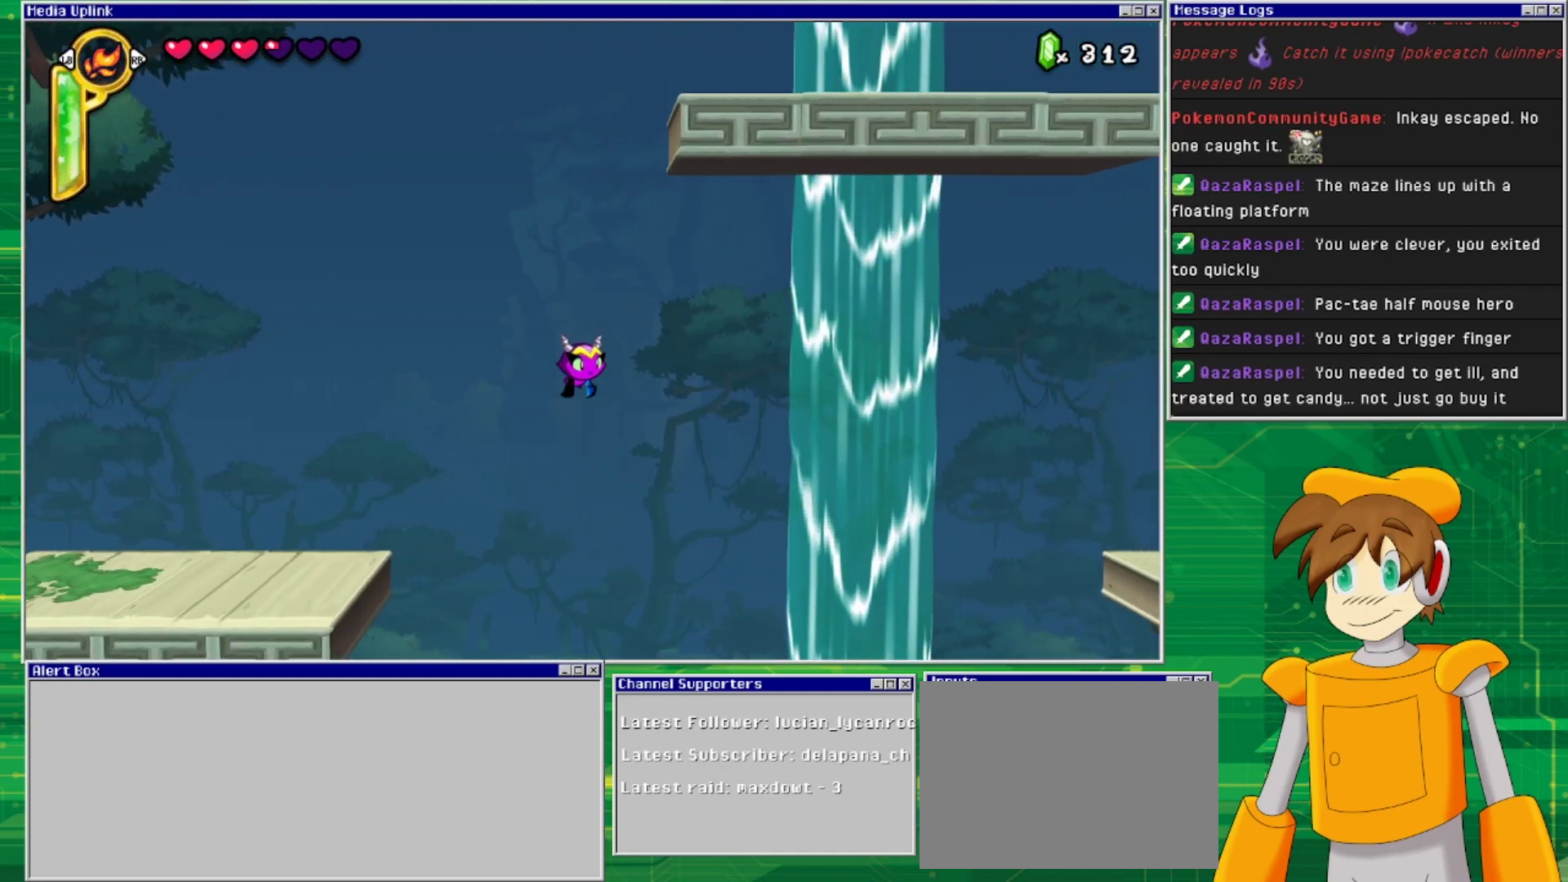
{"buttons": ["DPAD_RIGHT"], "events": []}
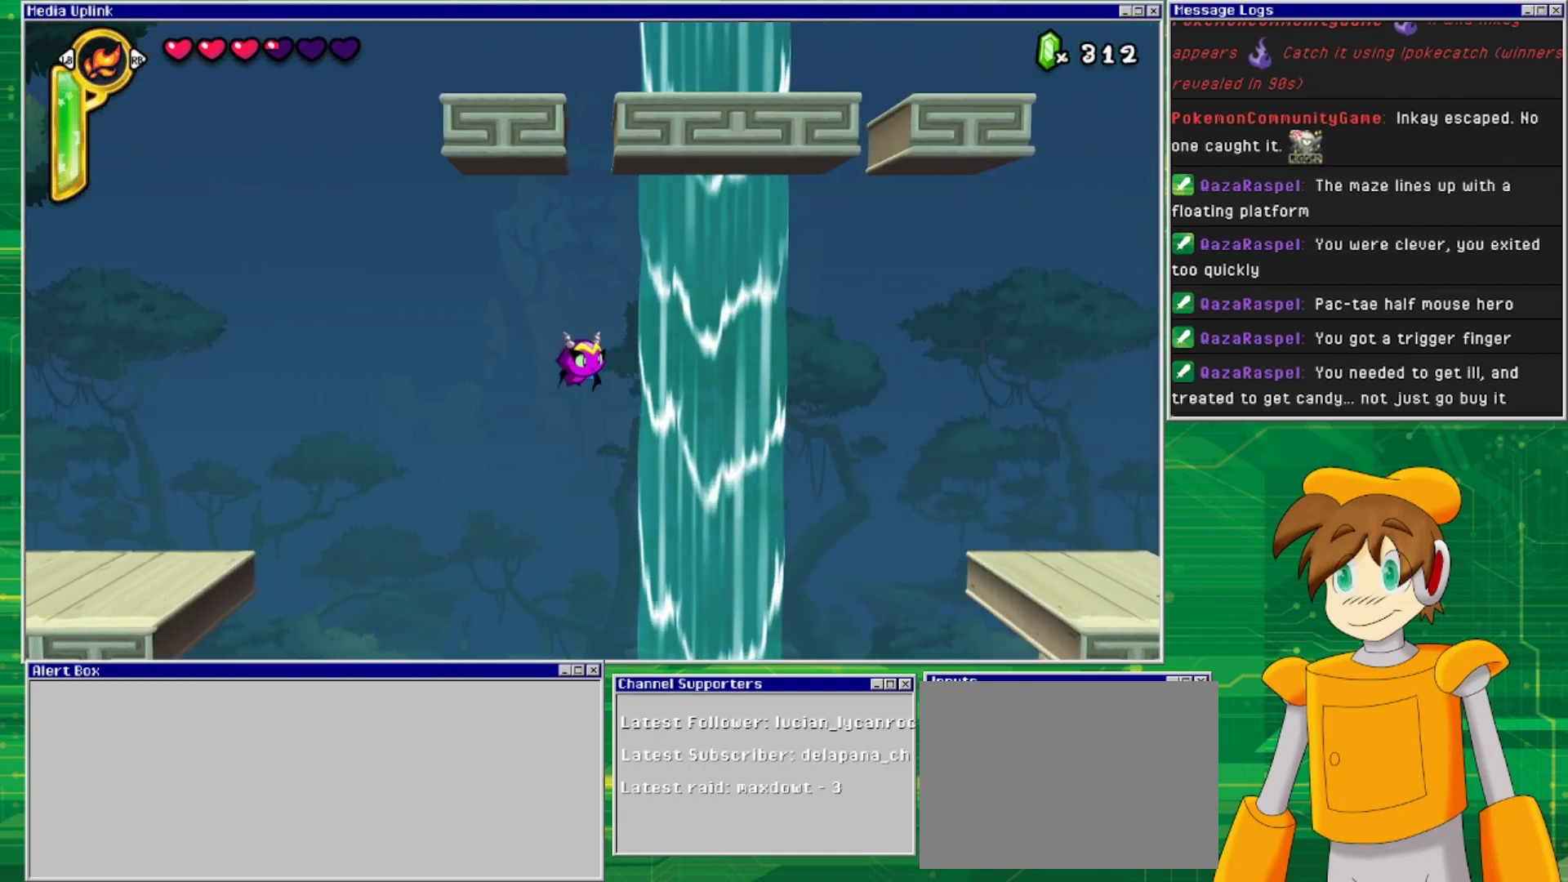
{"buttons": ["DPAD_RIGHT"], "events": []}
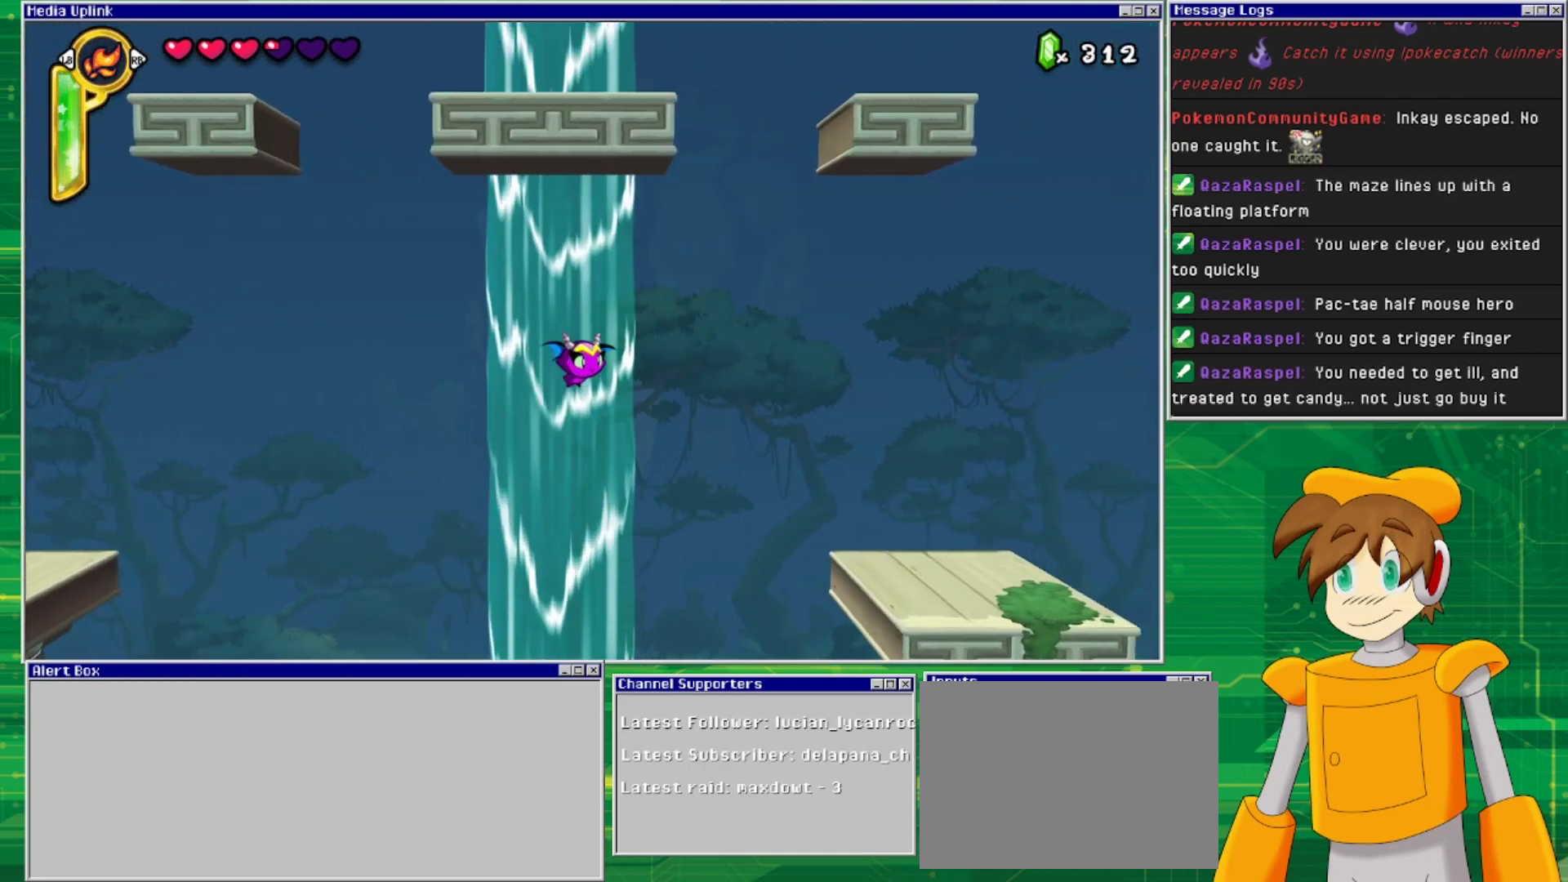
{"buttons": ["DPAD_RIGHT"], "events": []}
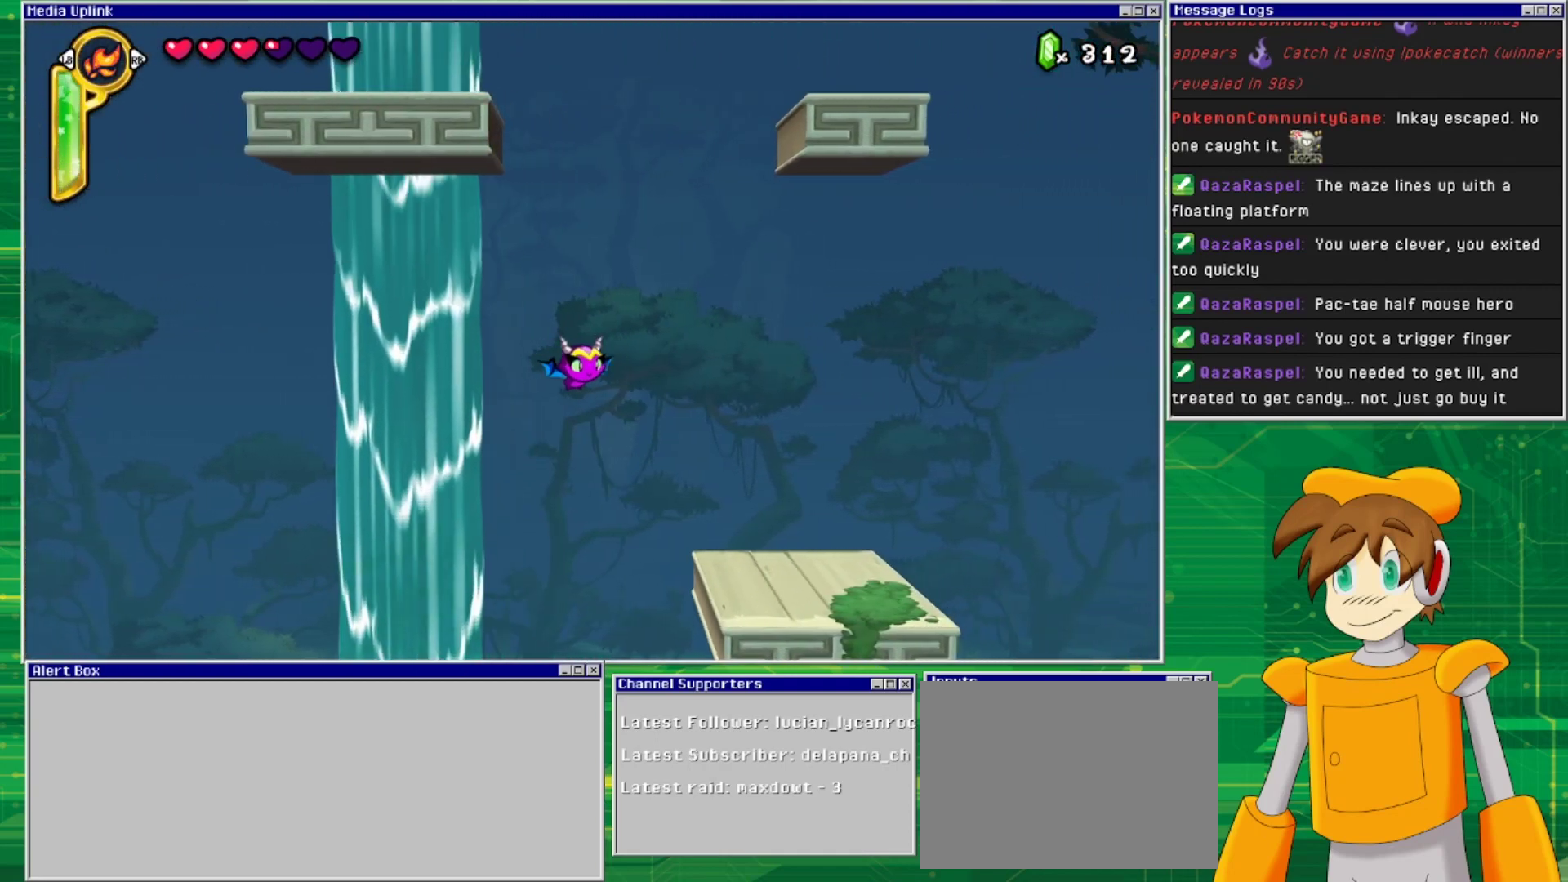
{"buttons": ["DPAD_RIGHT"], "events": []}
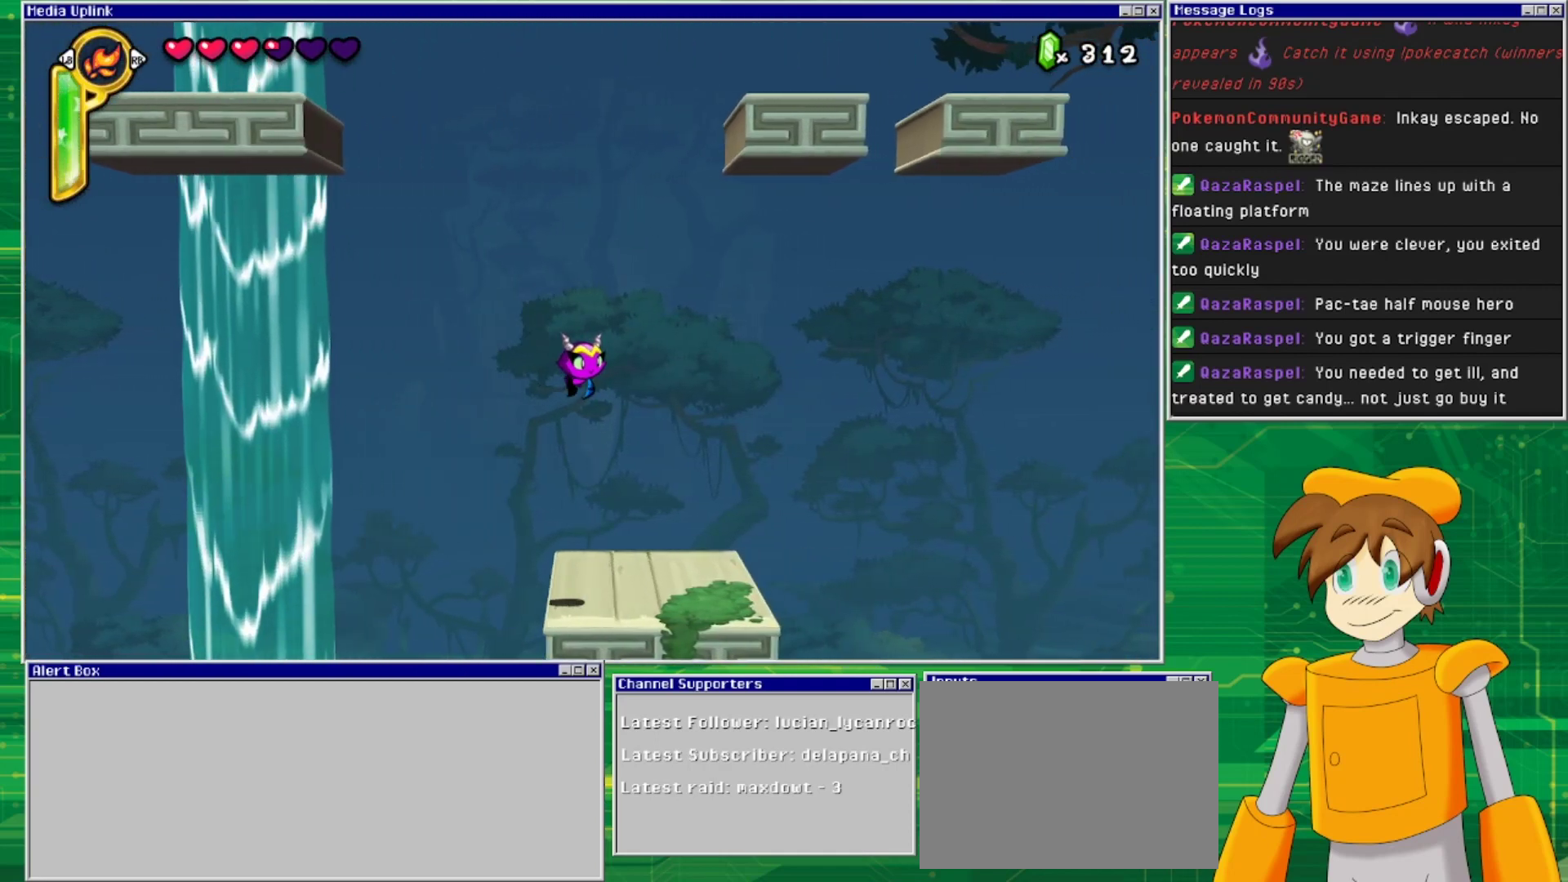
{"buttons": ["DPAD_RIGHT"], "events": []}
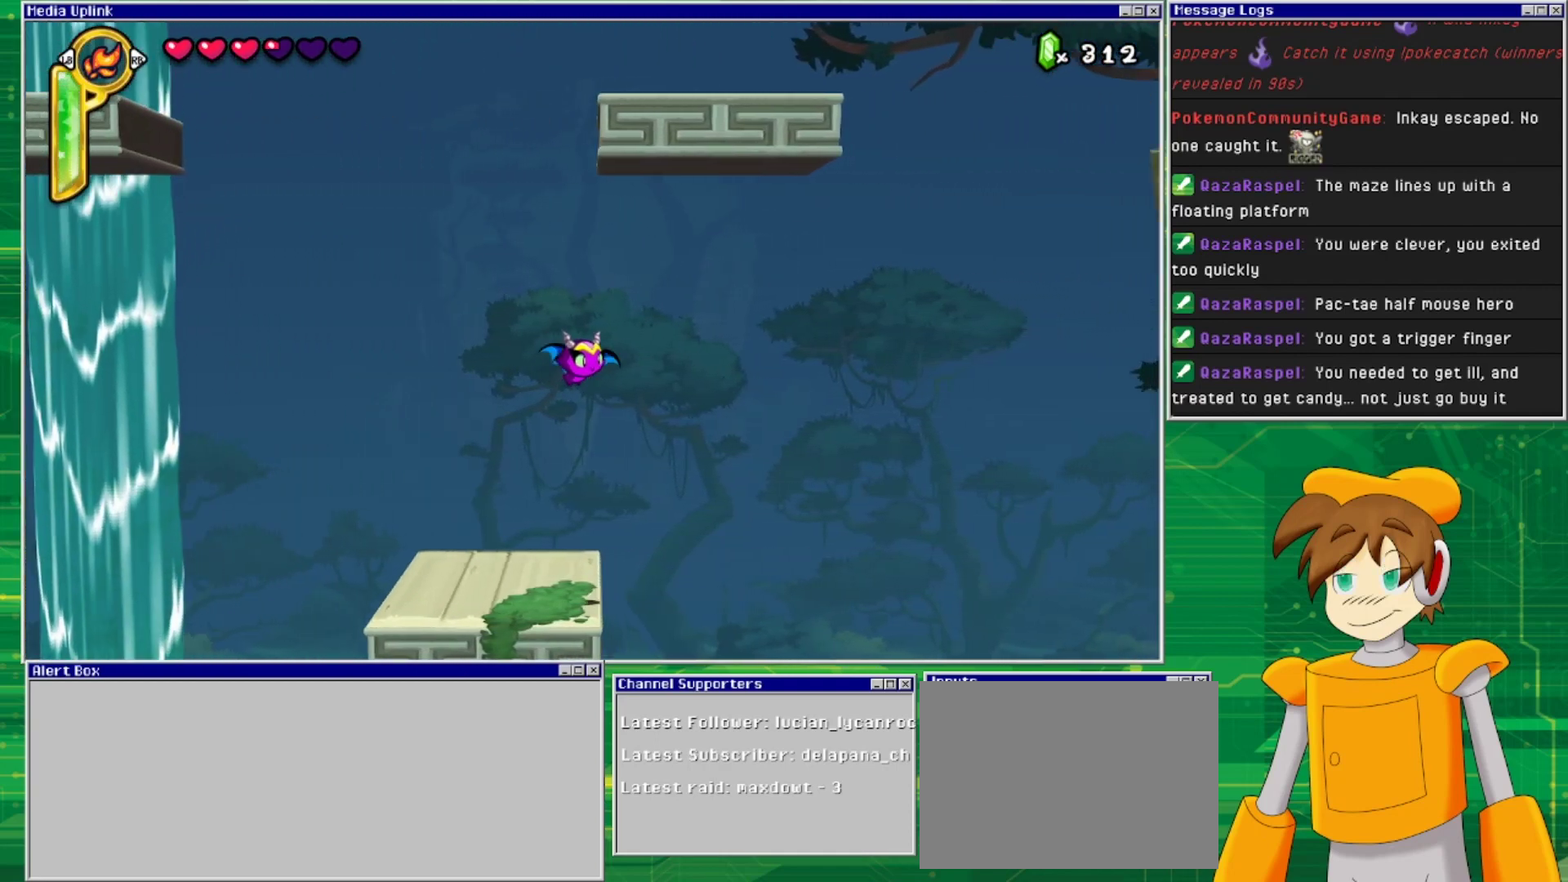
{"buttons": ["DPAD_RIGHT"], "events": []}